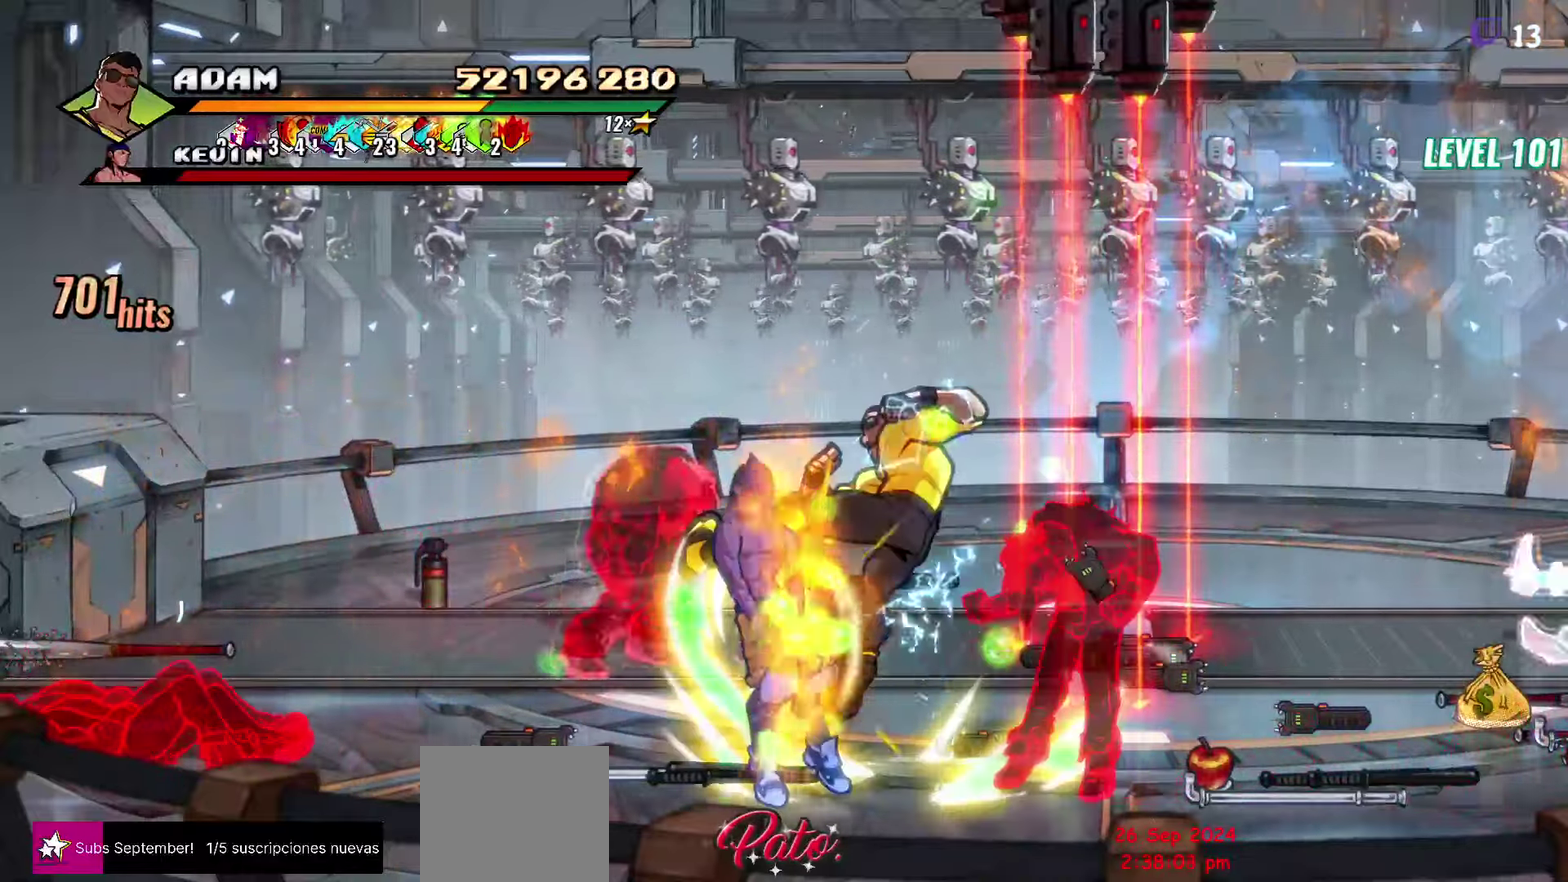
Gameplay with a controller (Xbox layout); each line is a JSON object with the inputs held at the frame after it. "events" lists button and stick changes between this image and that frame as [ms after this image, input, new state], when the widget could be followed in between. Not read: L3 R3 left_stick right_stick.
{"buttons": [], "events": [[117, "Y", "down"], [233, "Y", "up"]]}
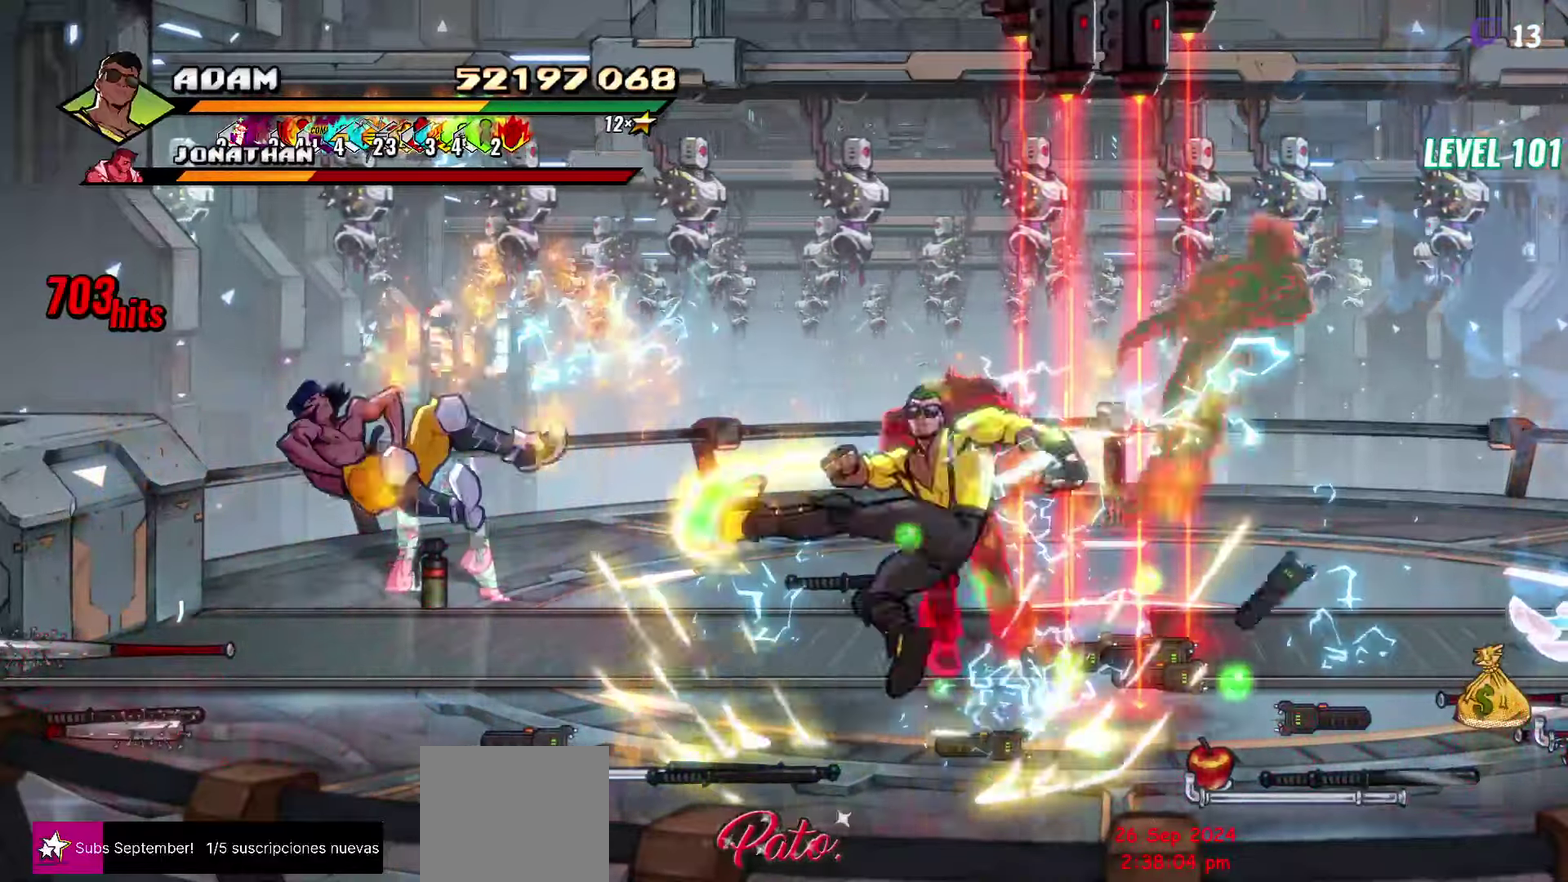
{"buttons": [], "events": [[33, "DPAD_LEFT", "down"], [83, "DPAD_LEFT", "up"], [150, "DPAD_LEFT", "down"], [300, "Y", "down"], [383, "DPAD_LEFT", "up"], [417, "Y", "up"]]}
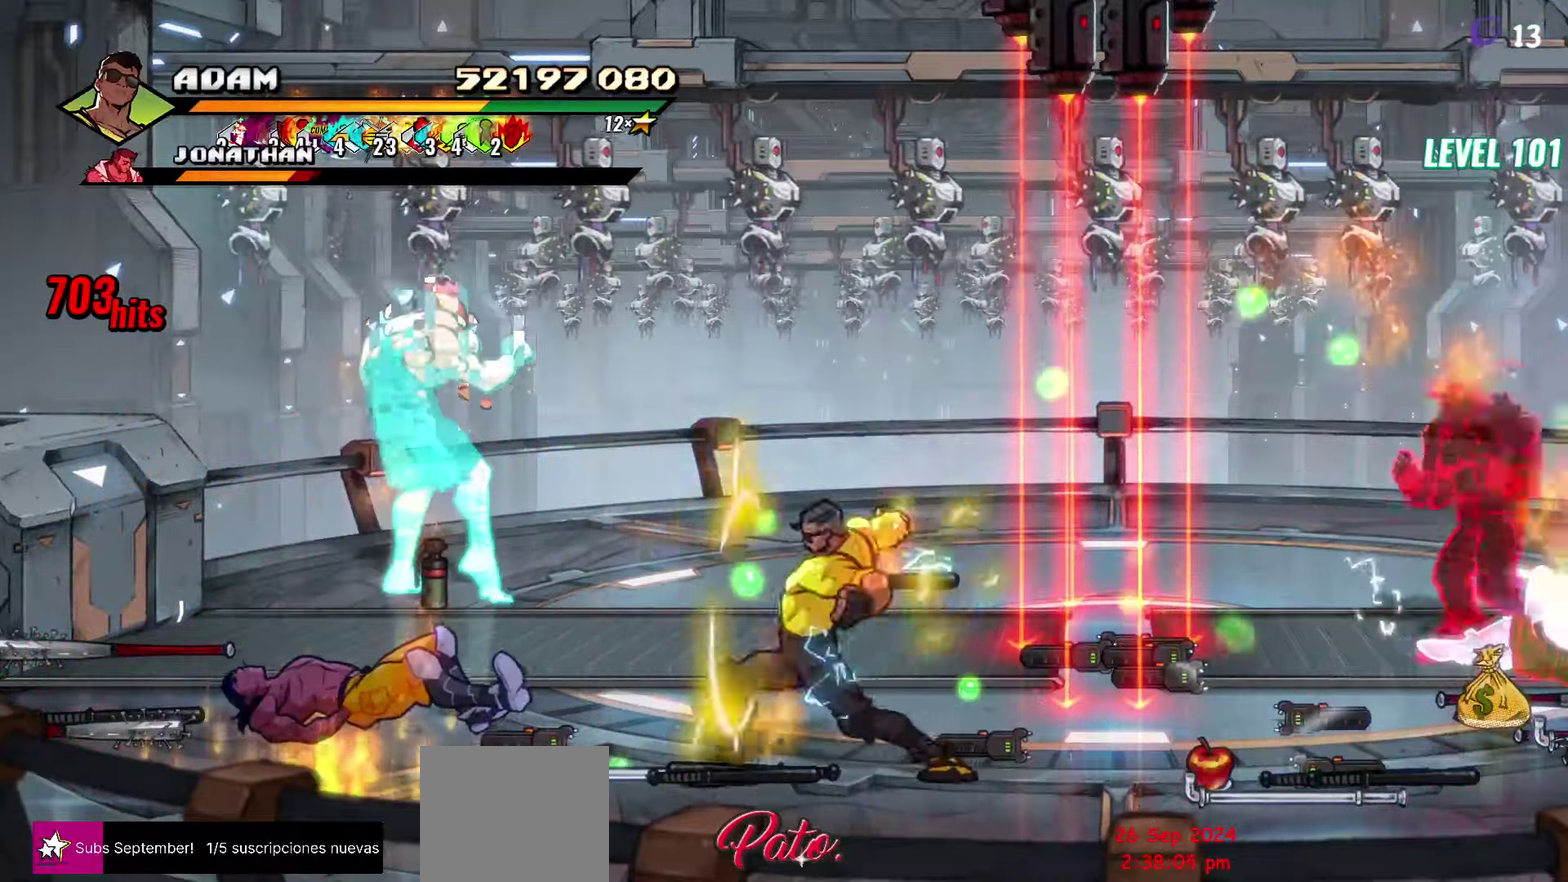
{"buttons": ["Y"], "events": [[133, "L1", "down"], [267, "L1", "up"], [417, "Y", "down"]]}
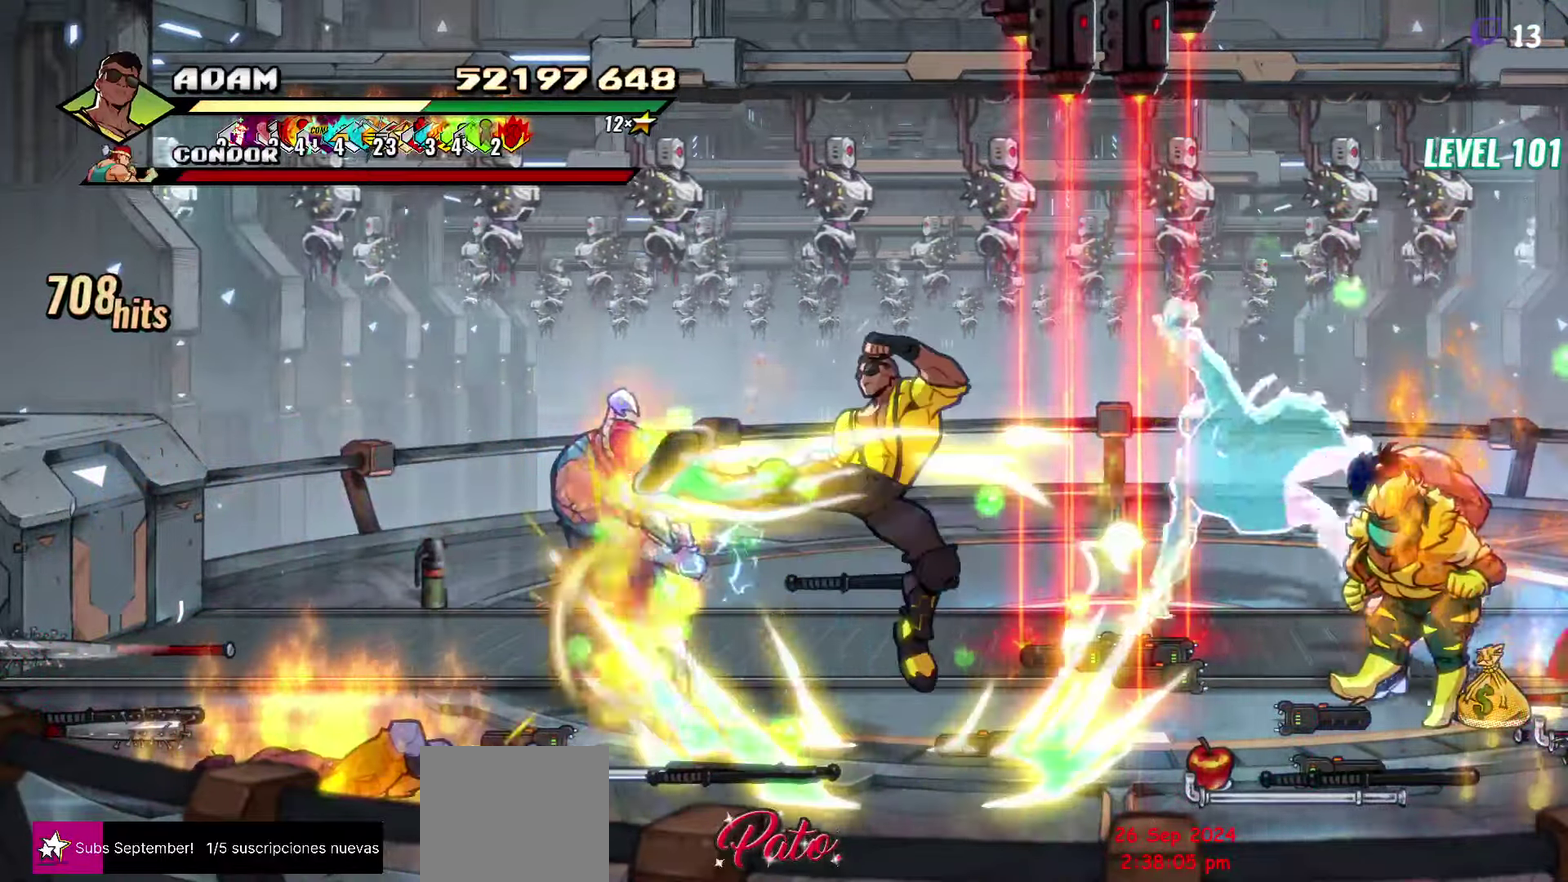
{"buttons": ["DPAD_LEFT"], "events": [[33, "Y", "up"], [233, "DPAD_LEFT", "down"], [300, "DPAD_LEFT", "up"], [367, "DPAD_LEFT", "down"]]}
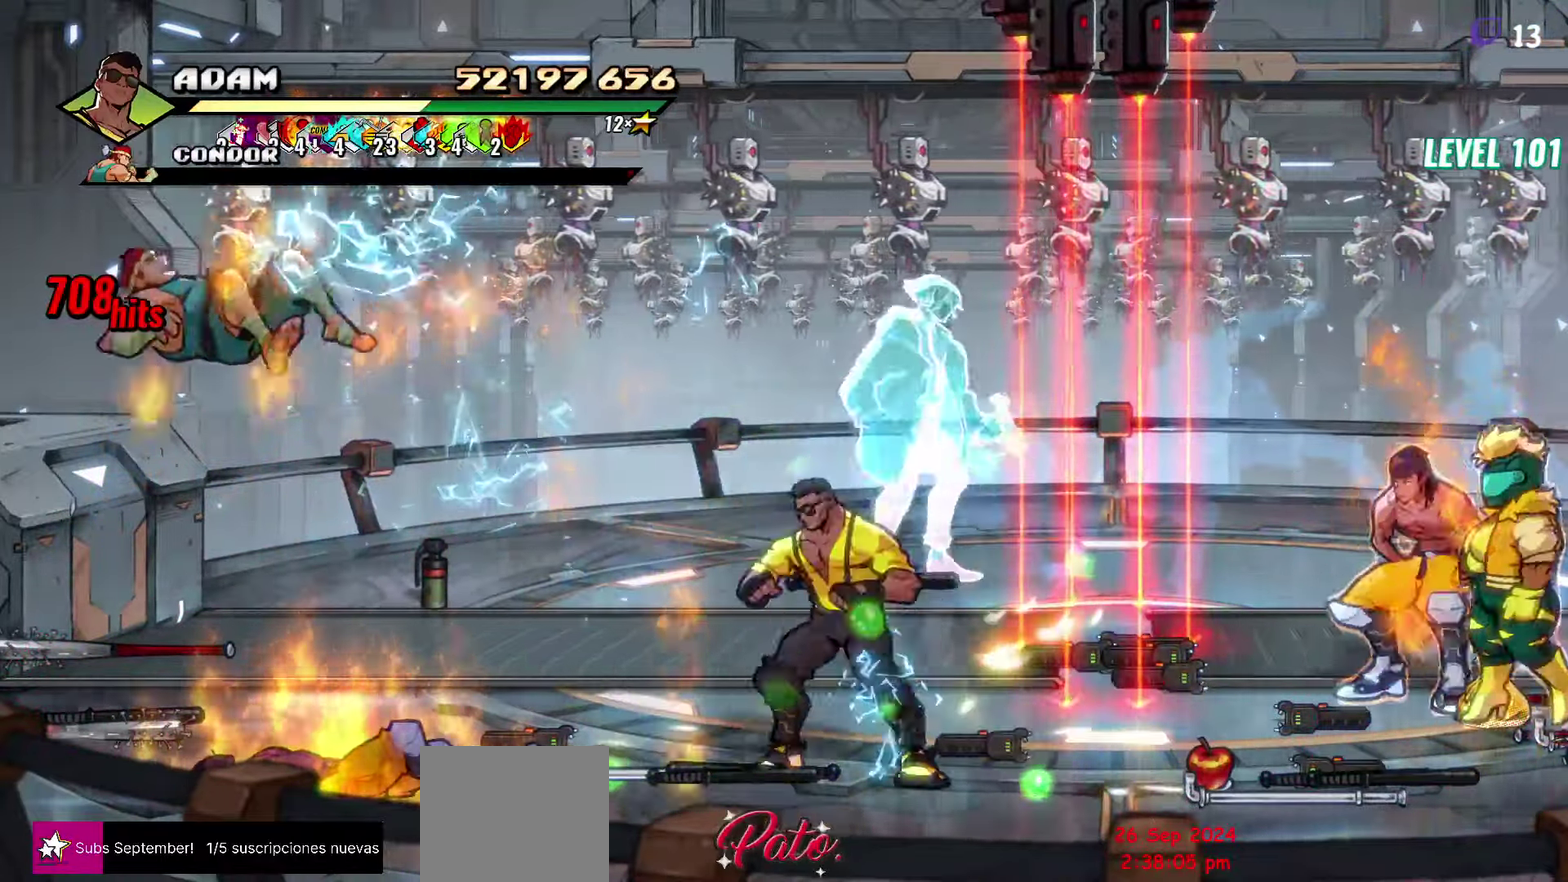
{"buttons": ["DPAD_UP", "DPAD_LEFT"], "events": [[433, "DPAD_UP", "down"]]}
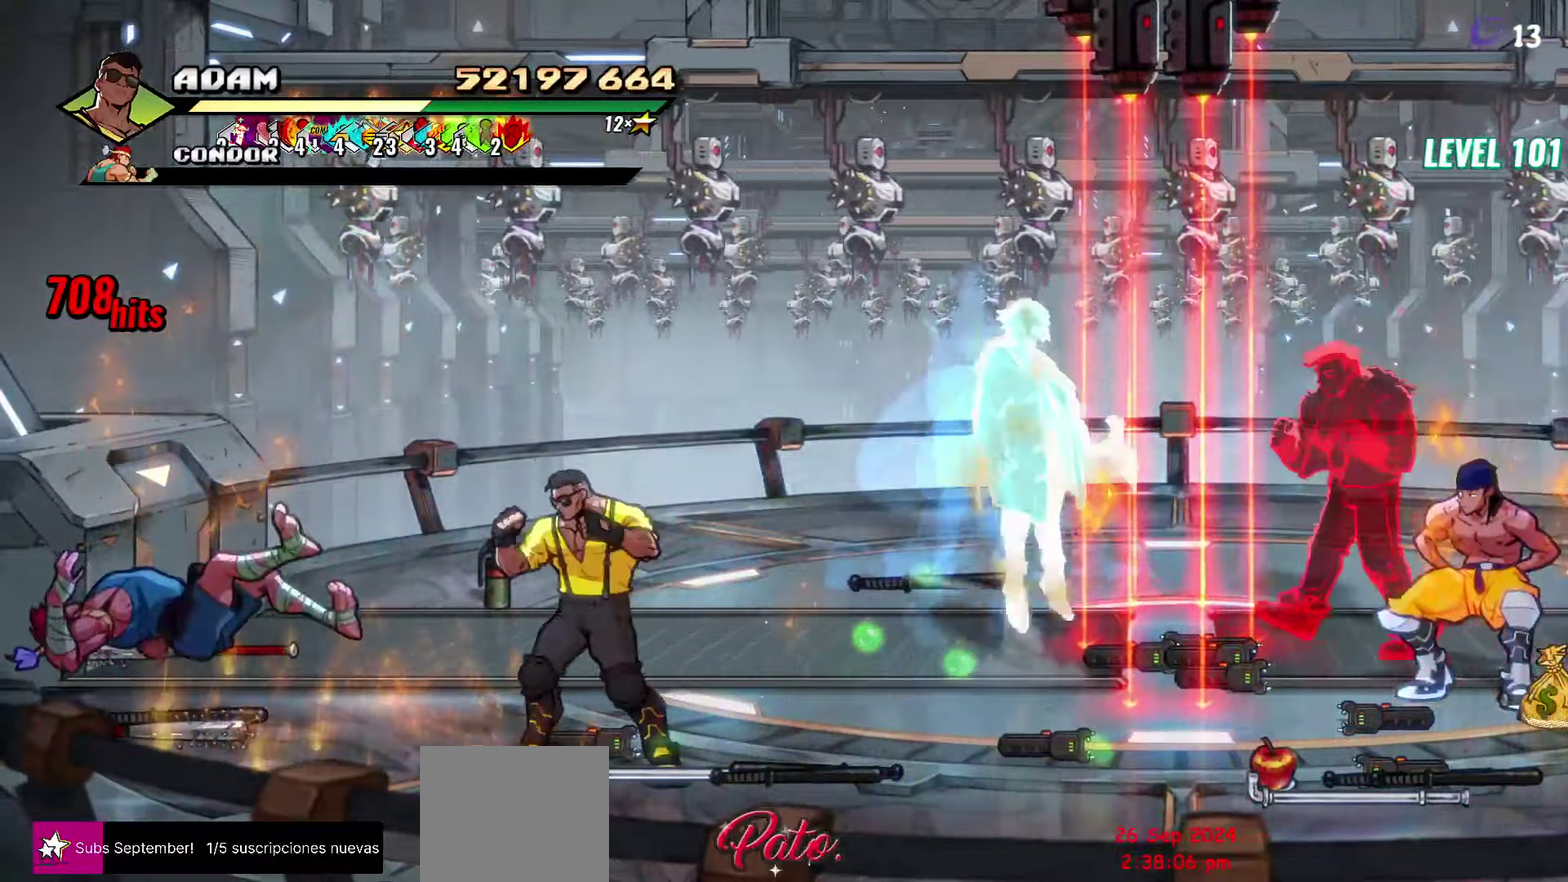
{"buttons": ["B", "DPAD_RIGHT"], "events": [[50, "B", "down"], [67, "DPAD_UP", "up"], [167, "B", "up"], [350, "DPAD_UP", "down"], [367, "DPAD_LEFT", "up"], [417, "DPAD_RIGHT", "down"], [433, "DPAD_UP", "up"], [450, "B", "down"]]}
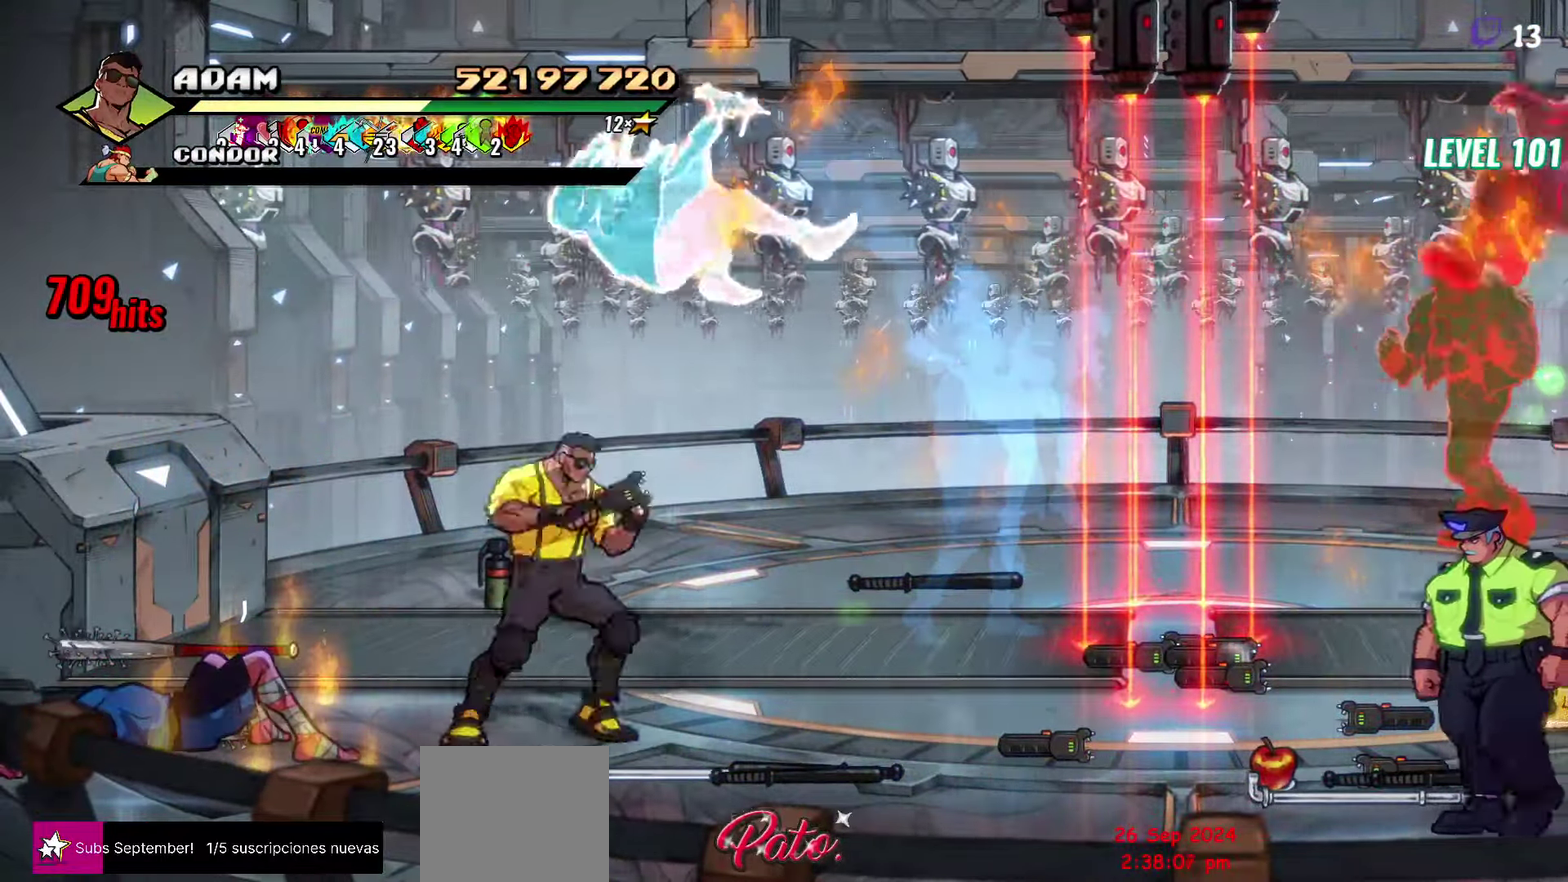
{"buttons": ["DPAD_RIGHT"], "events": [[33, "B", "up"], [33, "DPAD_RIGHT", "up"], [217, "DPAD_DOWN", "down"], [317, "DPAD_RIGHT", "down"], [400, "B", "down"], [467, "DPAD_DOWN", "up"], [483, "B", "up"]]}
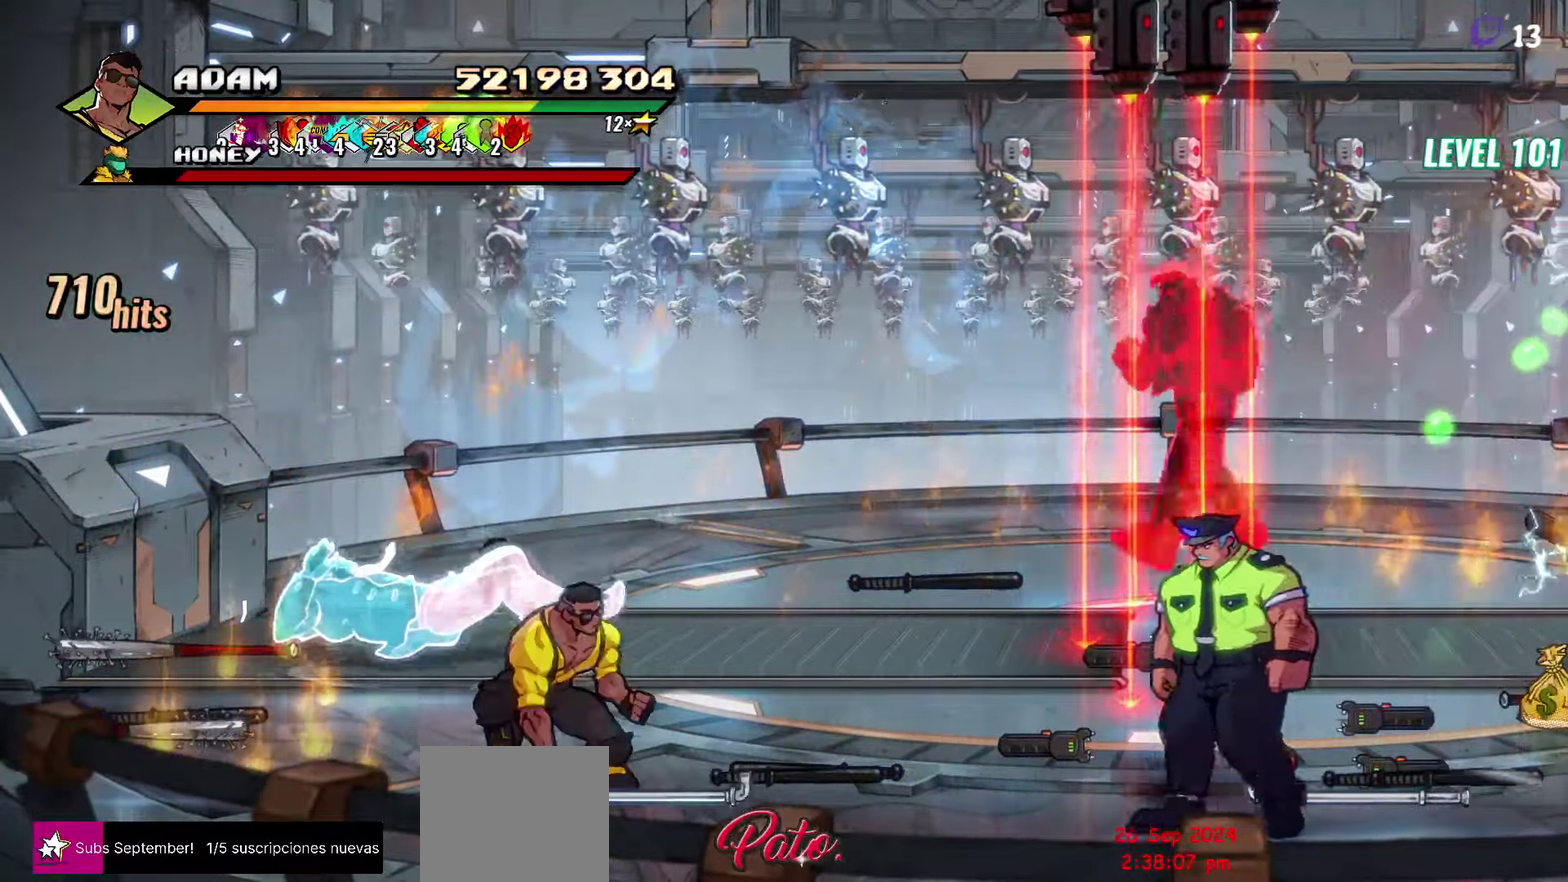
{"buttons": ["DPAD_LEFT"], "events": [[83, "B", "down"], [150, "DPAD_RIGHT", "up"], [183, "B", "up"], [350, "DPAD_LEFT", "down"]]}
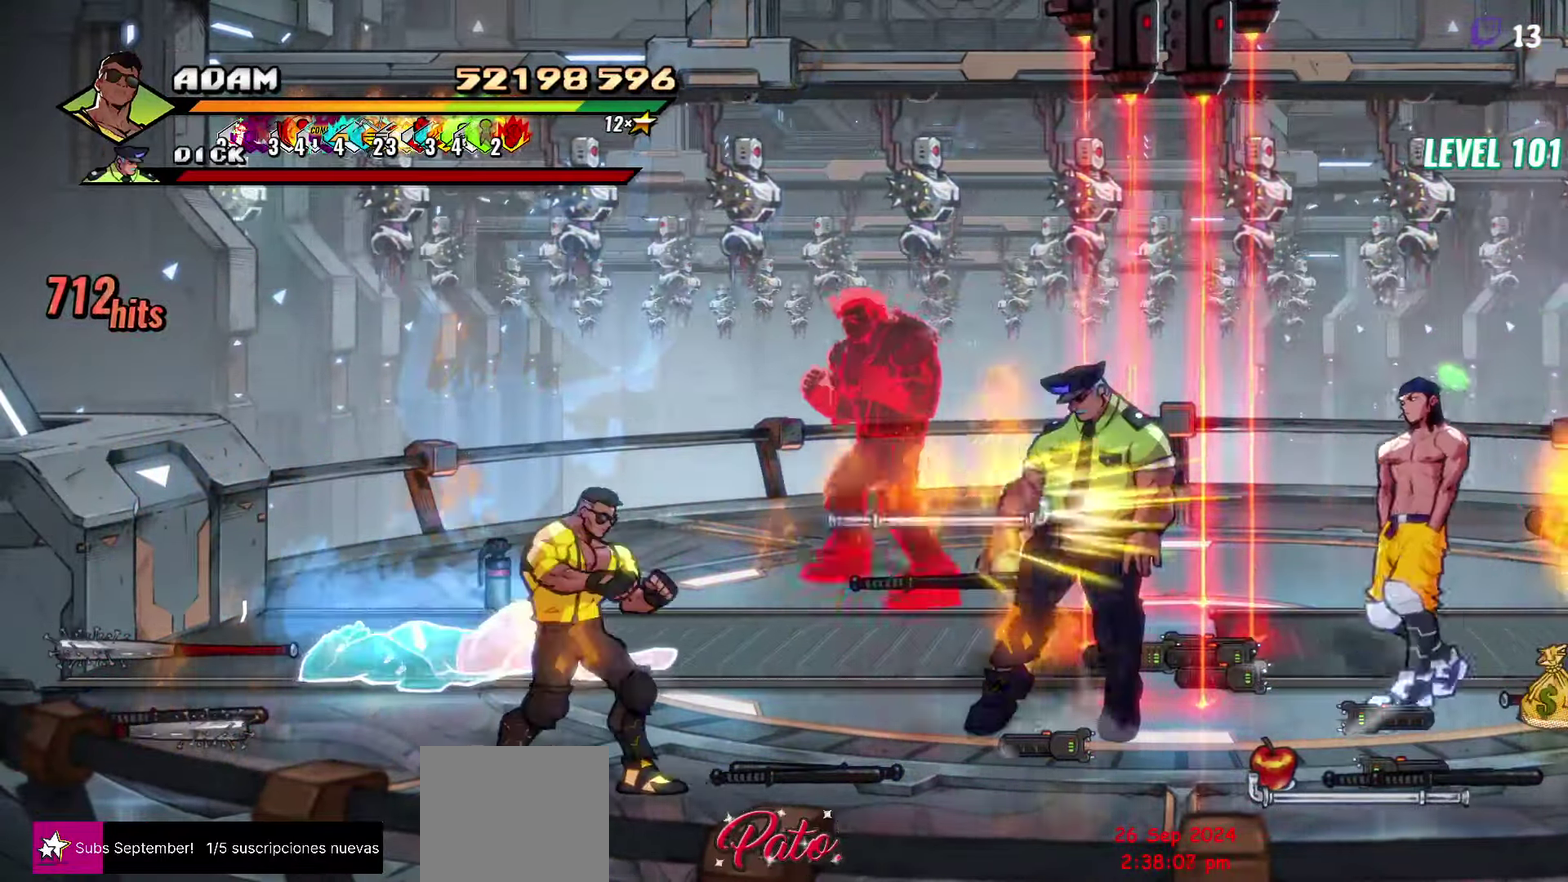
{"buttons": ["DPAD_LEFT"], "events": []}
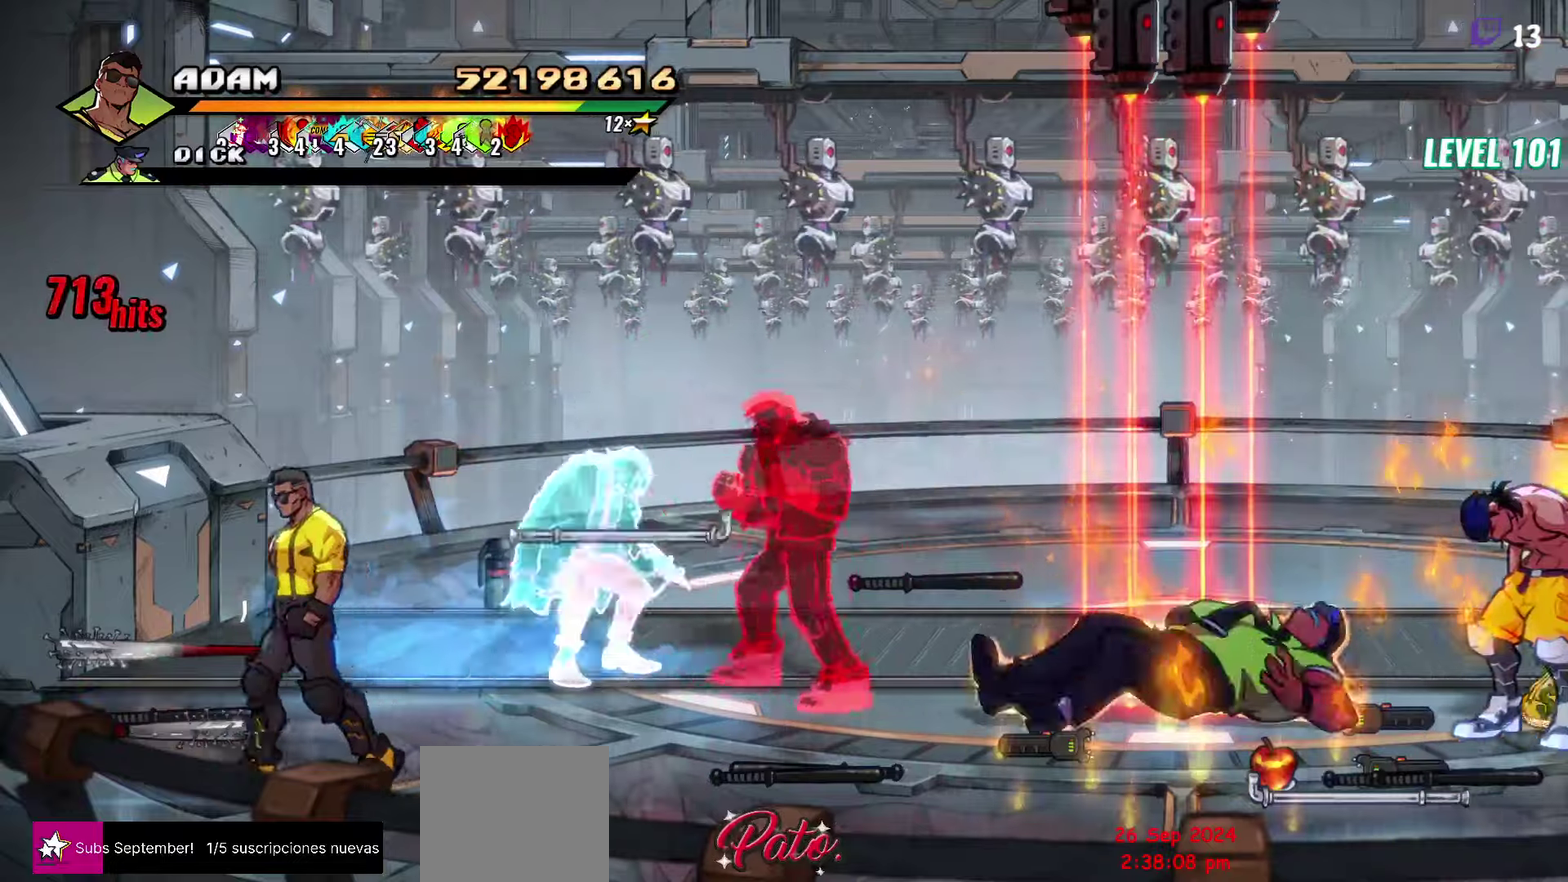
{"buttons": ["DPAD_UP", "DPAD_LEFT"], "events": [[17, "DPAD_LEFT", "up"], [100, "DPAD_RIGHT", "down"], [100, "Y", "down"], [167, "Y", "up"], [184, "DPAD_RIGHT", "up"], [317, "DPAD_UP", "down"], [350, "DPAD_LEFT", "down"]]}
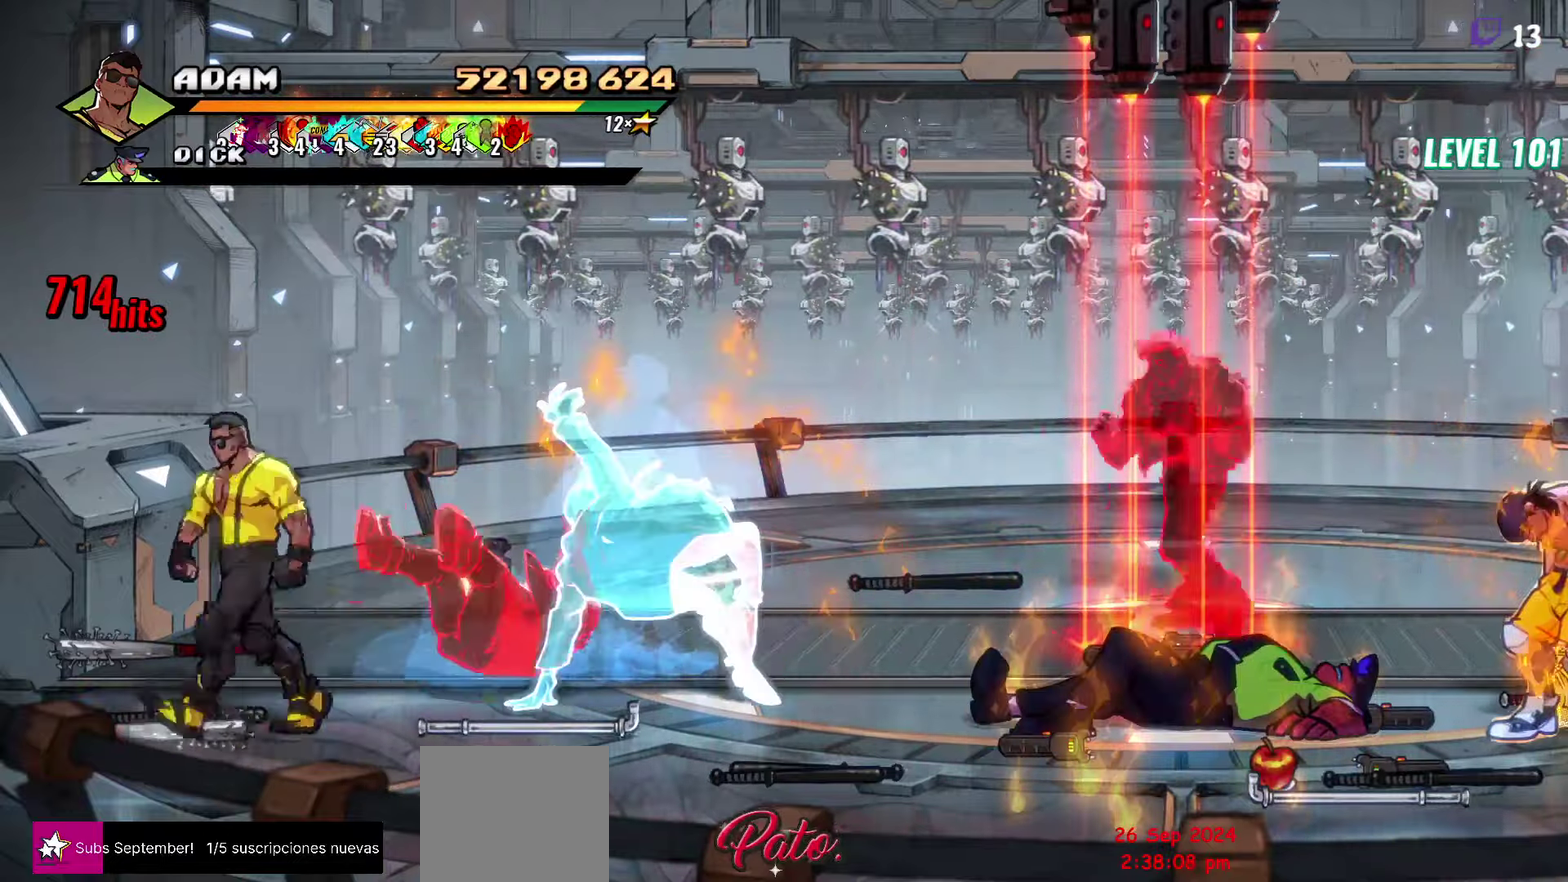
{"buttons": [], "events": [[17, "B", "down"], [67, "DPAD_LEFT", "up"], [134, "B", "up"], [134, "DPAD_RIGHT", "down"], [150, "DPAD_UP", "up"], [200, "B", "down"], [317, "B", "up"], [317, "DPAD_RIGHT", "up"]]}
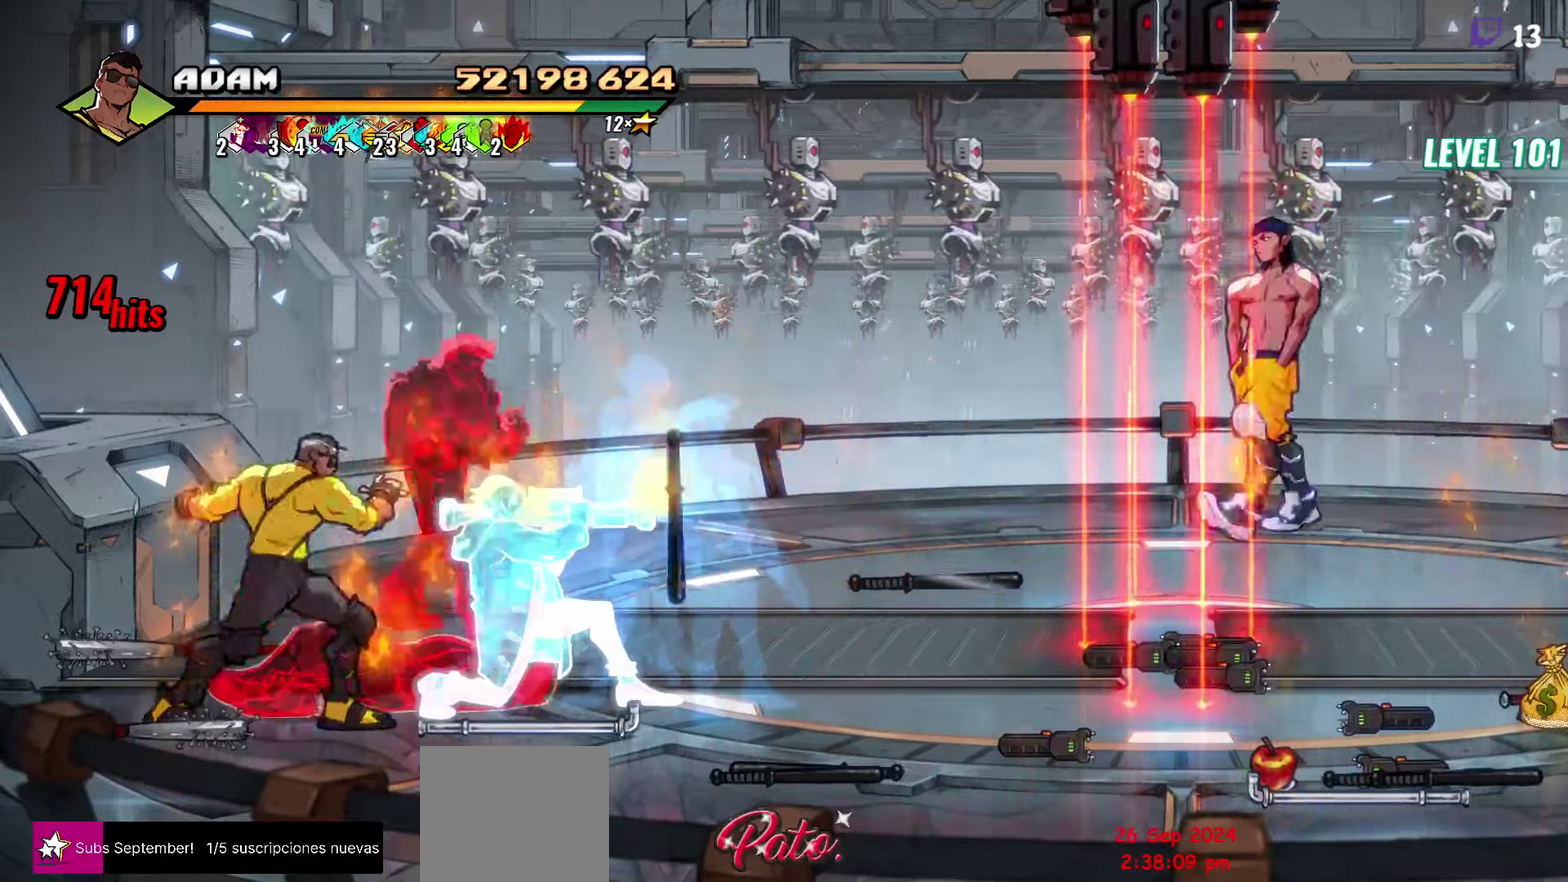
{"buttons": [], "events": [[100, "DPAD_UP", "down"], [150, "DPAD_UP", "up"], [150, "Y", "down"], [234, "Y", "up"], [250, "L1", "down"], [367, "L1", "up"]]}
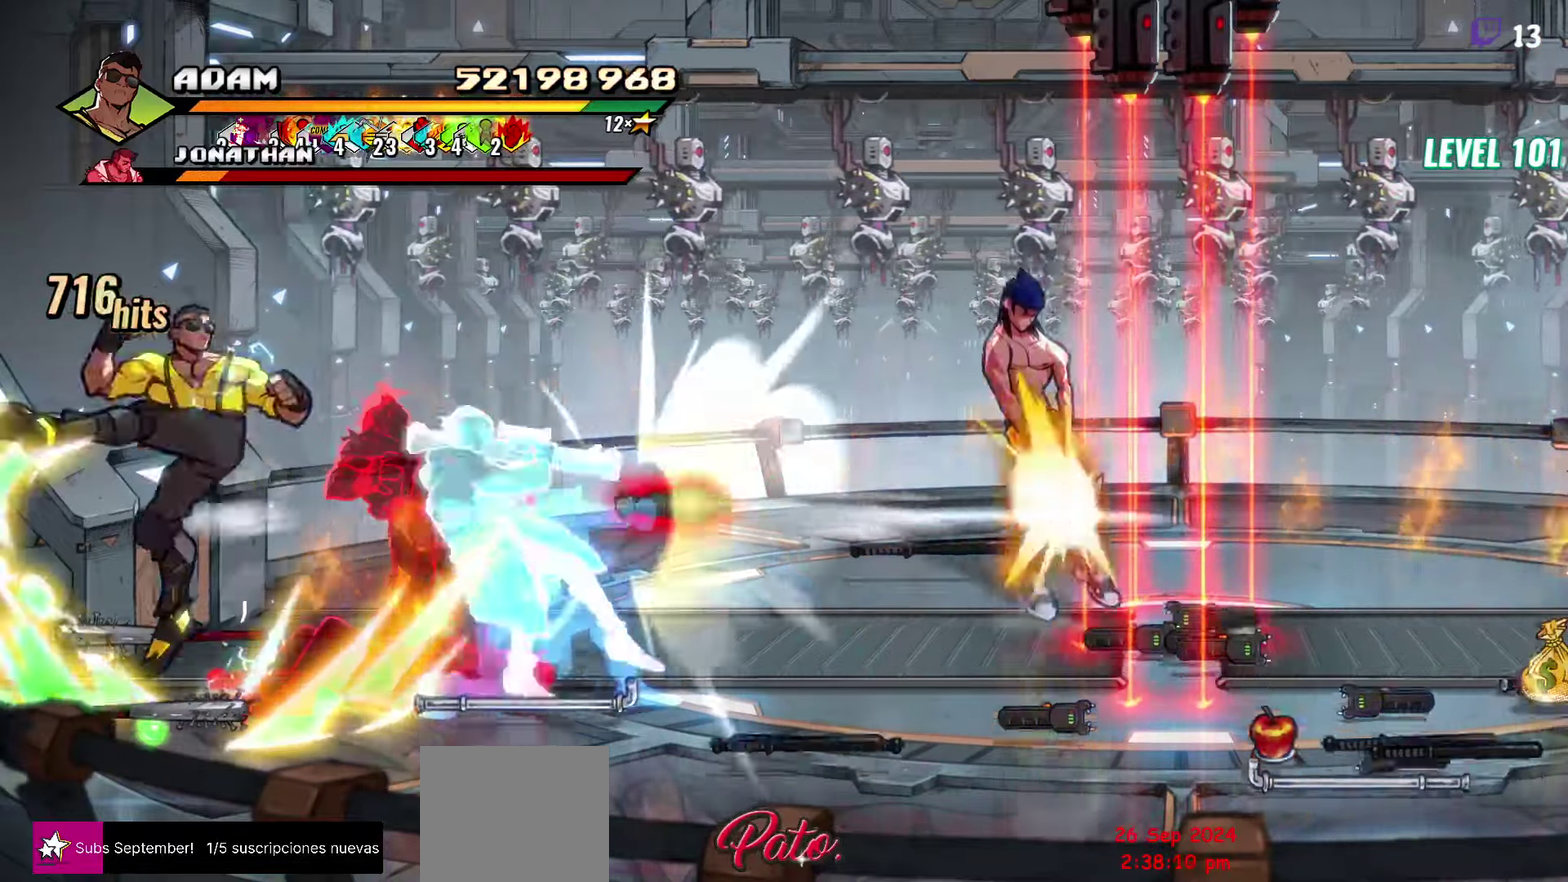
{"buttons": [], "events": [[50, "Y", "down"], [134, "Y", "up"]]}
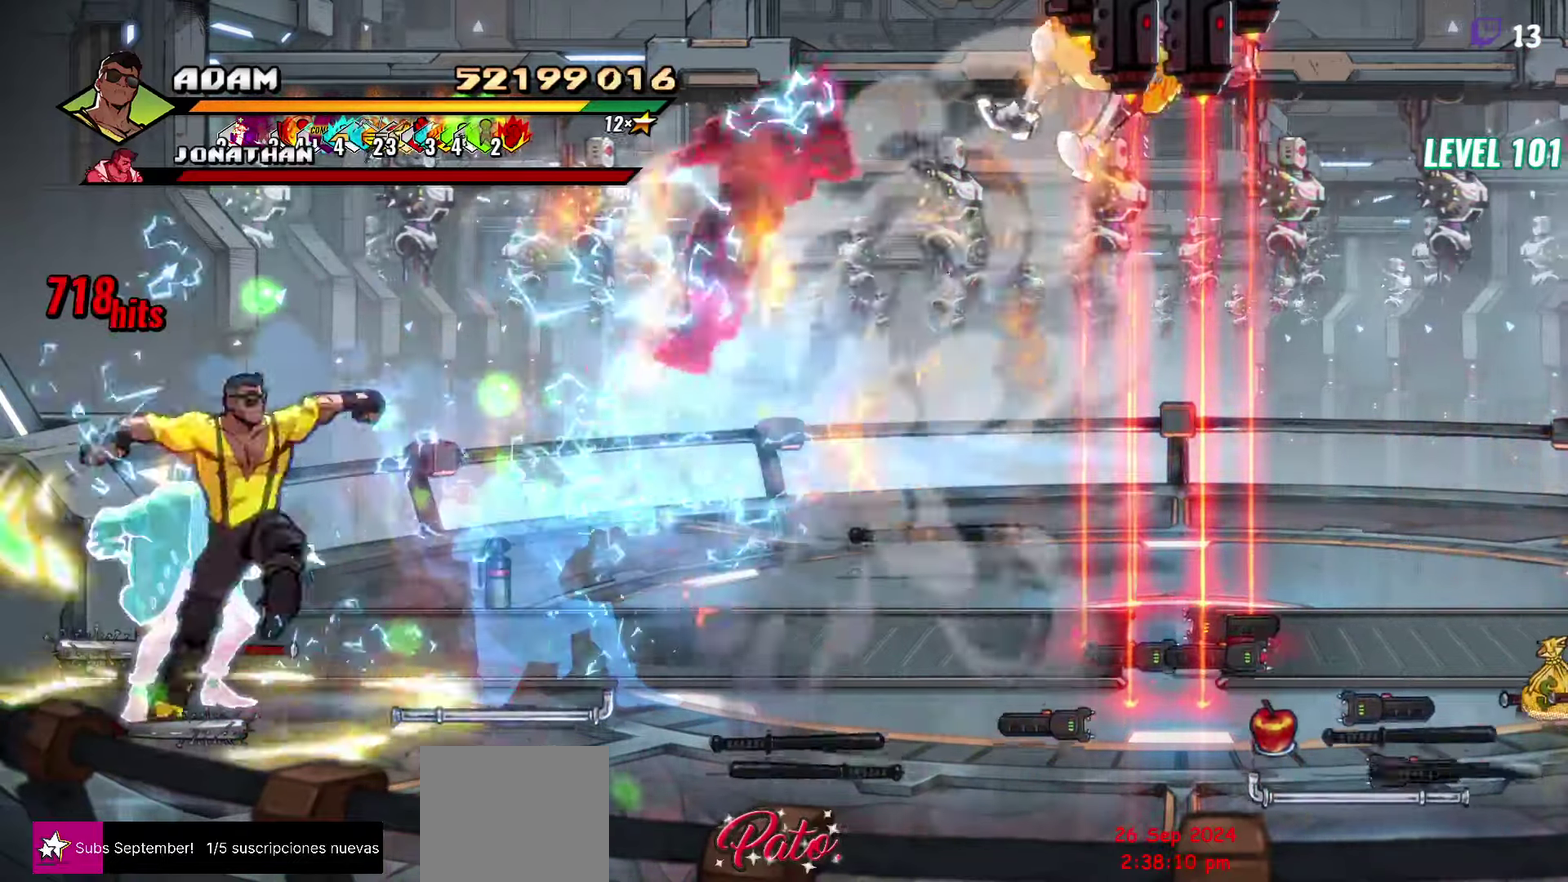
{"buttons": [], "events": [[100, "DPAD_UP", "down"], [350, "B", "down"], [367, "DPAD_UP", "up"], [450, "B", "up"]]}
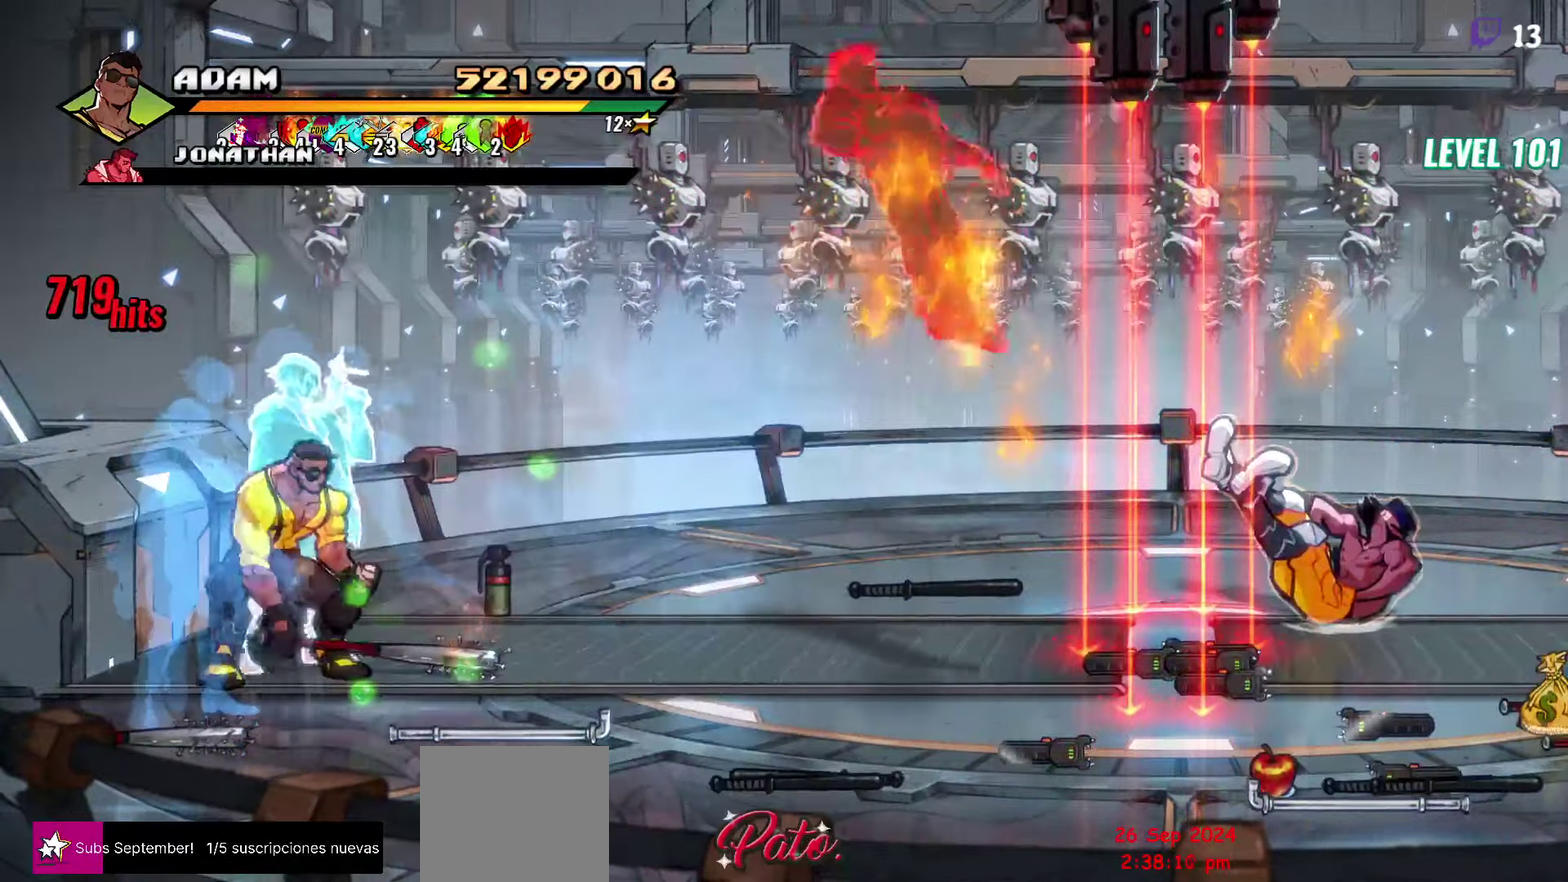
{"buttons": ["DPAD_DOWN"], "events": [[50, "DPAD_RIGHT", "down"], [100, "B", "down"], [184, "B", "up"], [300, "DPAD_DOWN", "down"], [484, "DPAD_RIGHT", "up"]]}
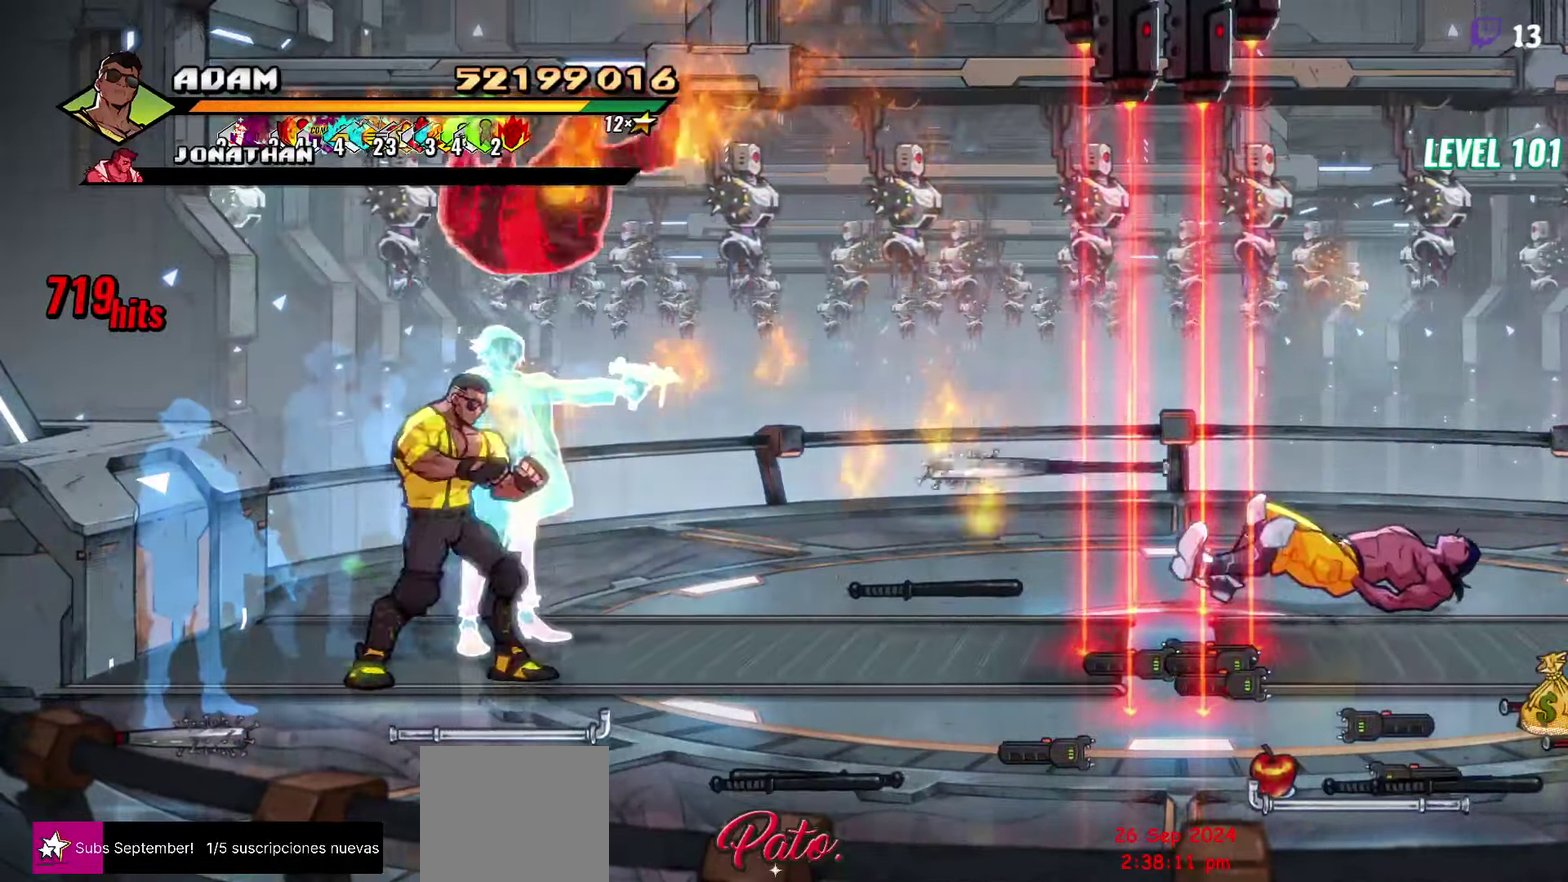
{"buttons": [], "events": [[284, "B", "down"], [317, "DPAD_DOWN", "up"], [384, "B", "up"]]}
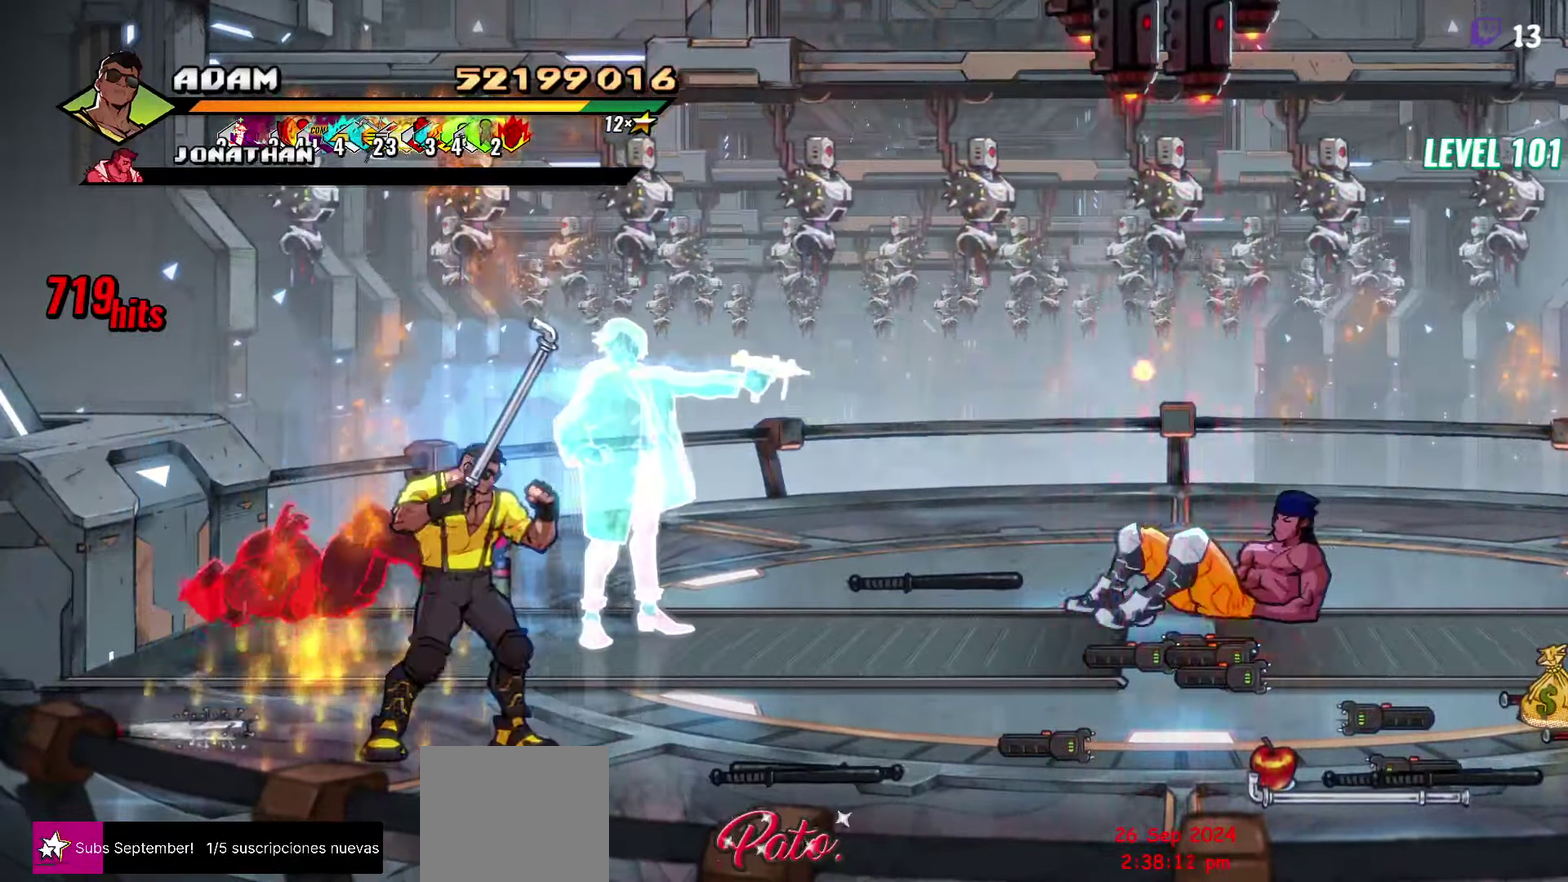
{"buttons": [], "events": []}
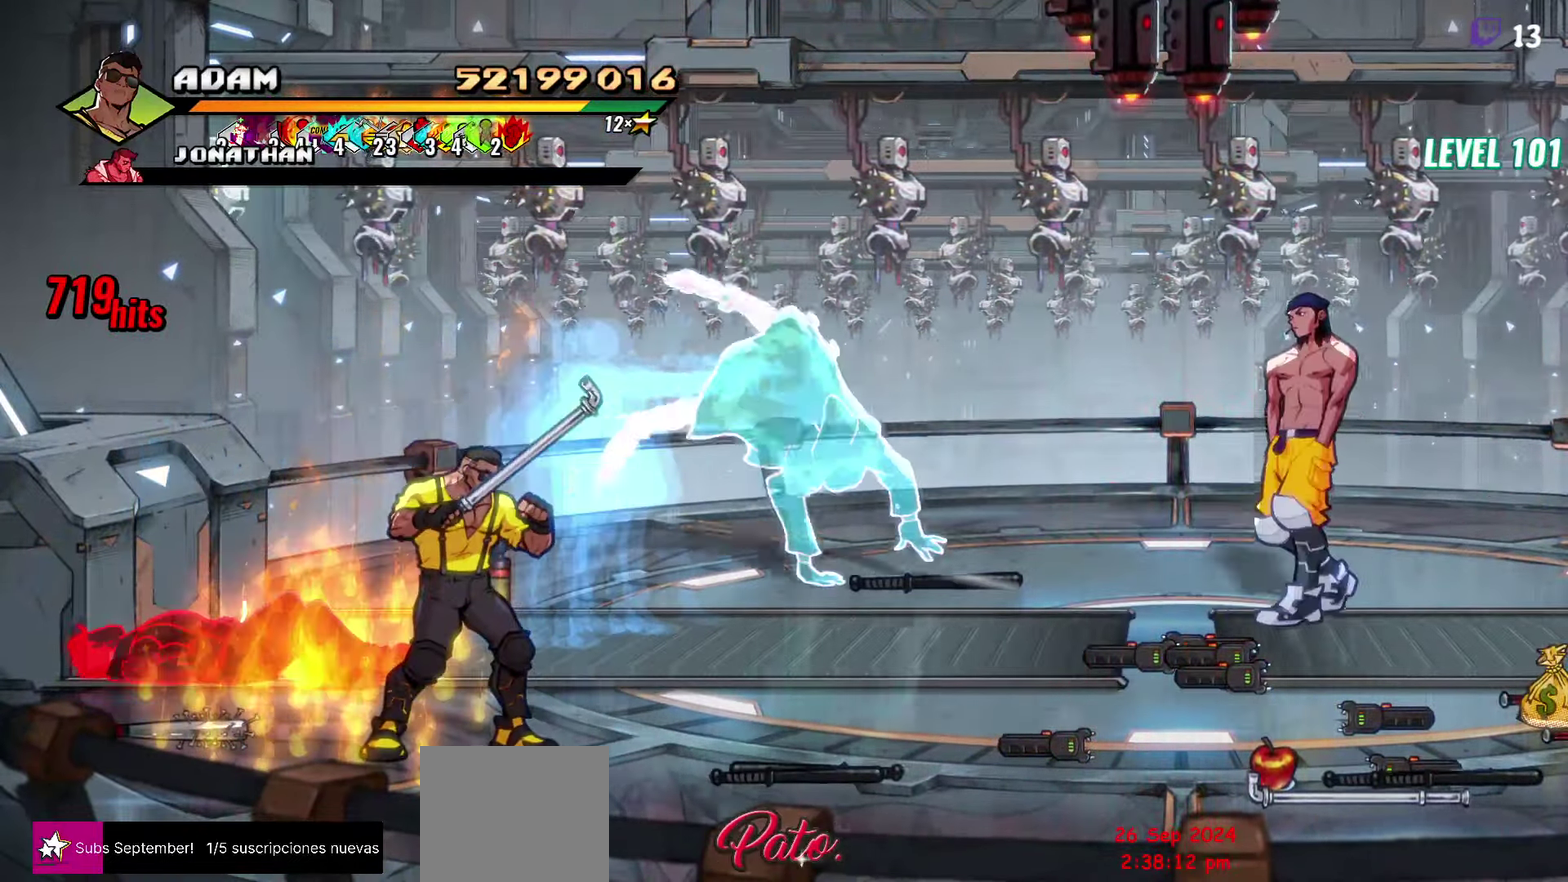
{"buttons": ["DPAD_UP", "DPAD_RIGHT"], "events": [[34, "DPAD_UP", "down"], [267, "DPAD_RIGHT", "down"]]}
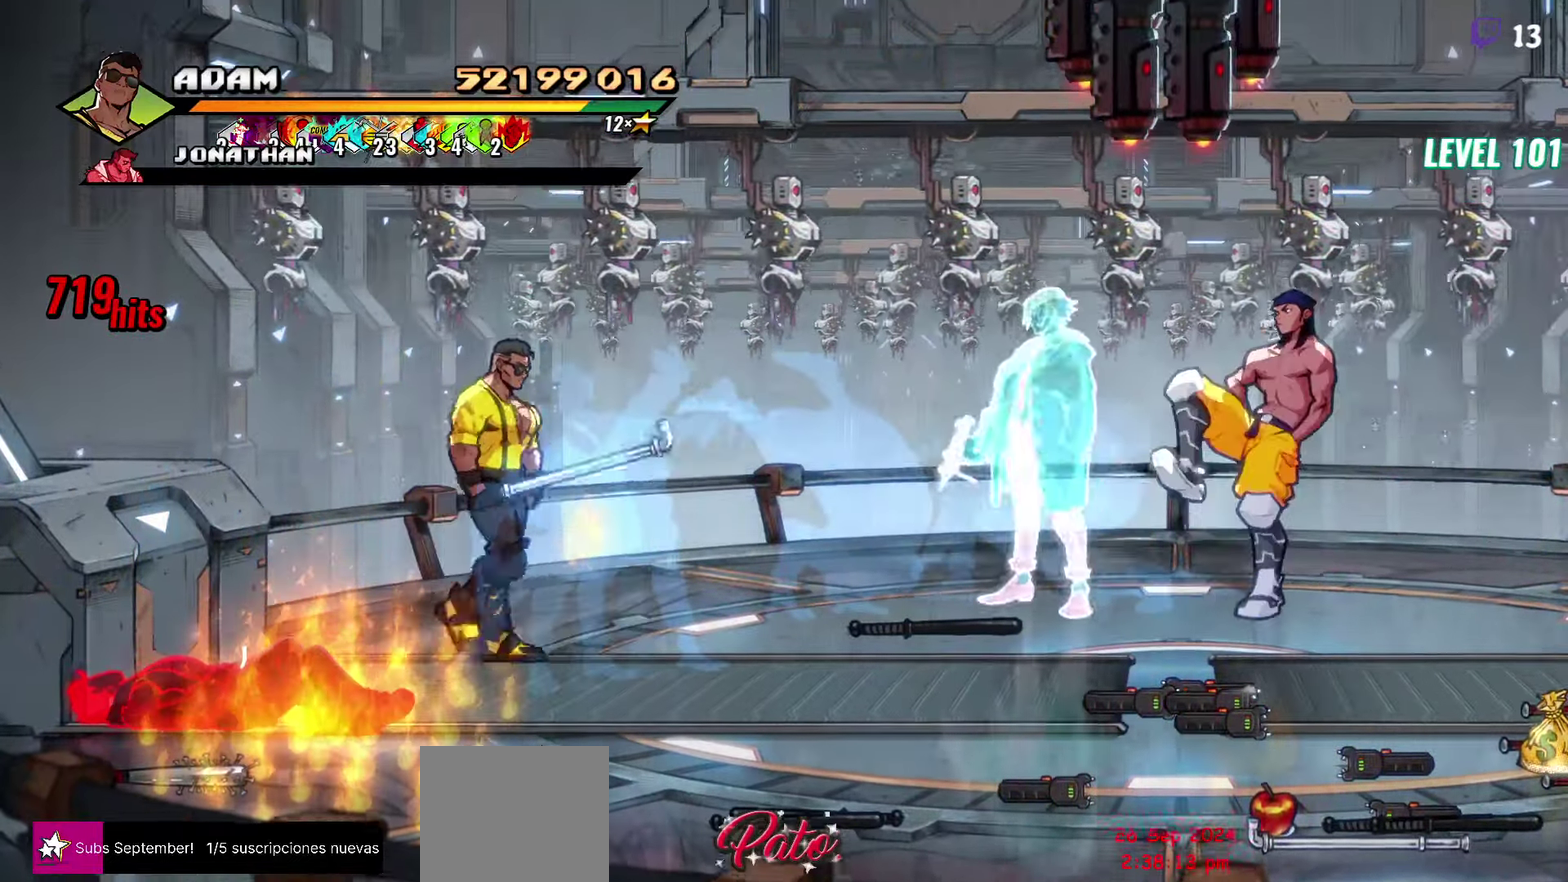
{"buttons": ["DPAD_RIGHT"], "events": [[184, "B", "down"], [217, "DPAD_UP", "up"], [284, "B", "up"]]}
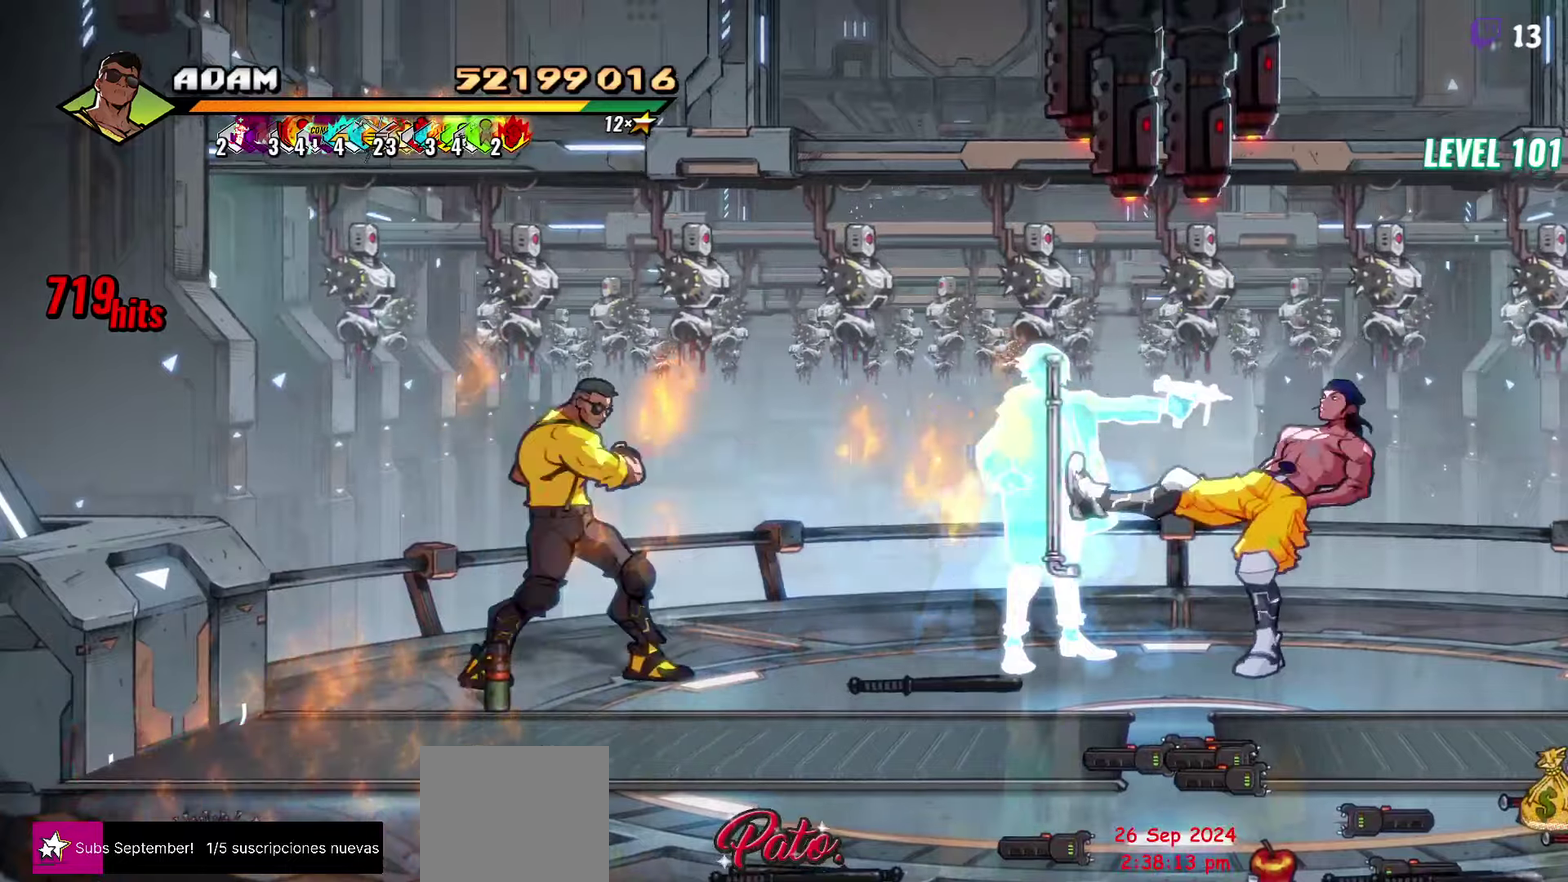
{"buttons": ["DPAD_RIGHT"], "events": []}
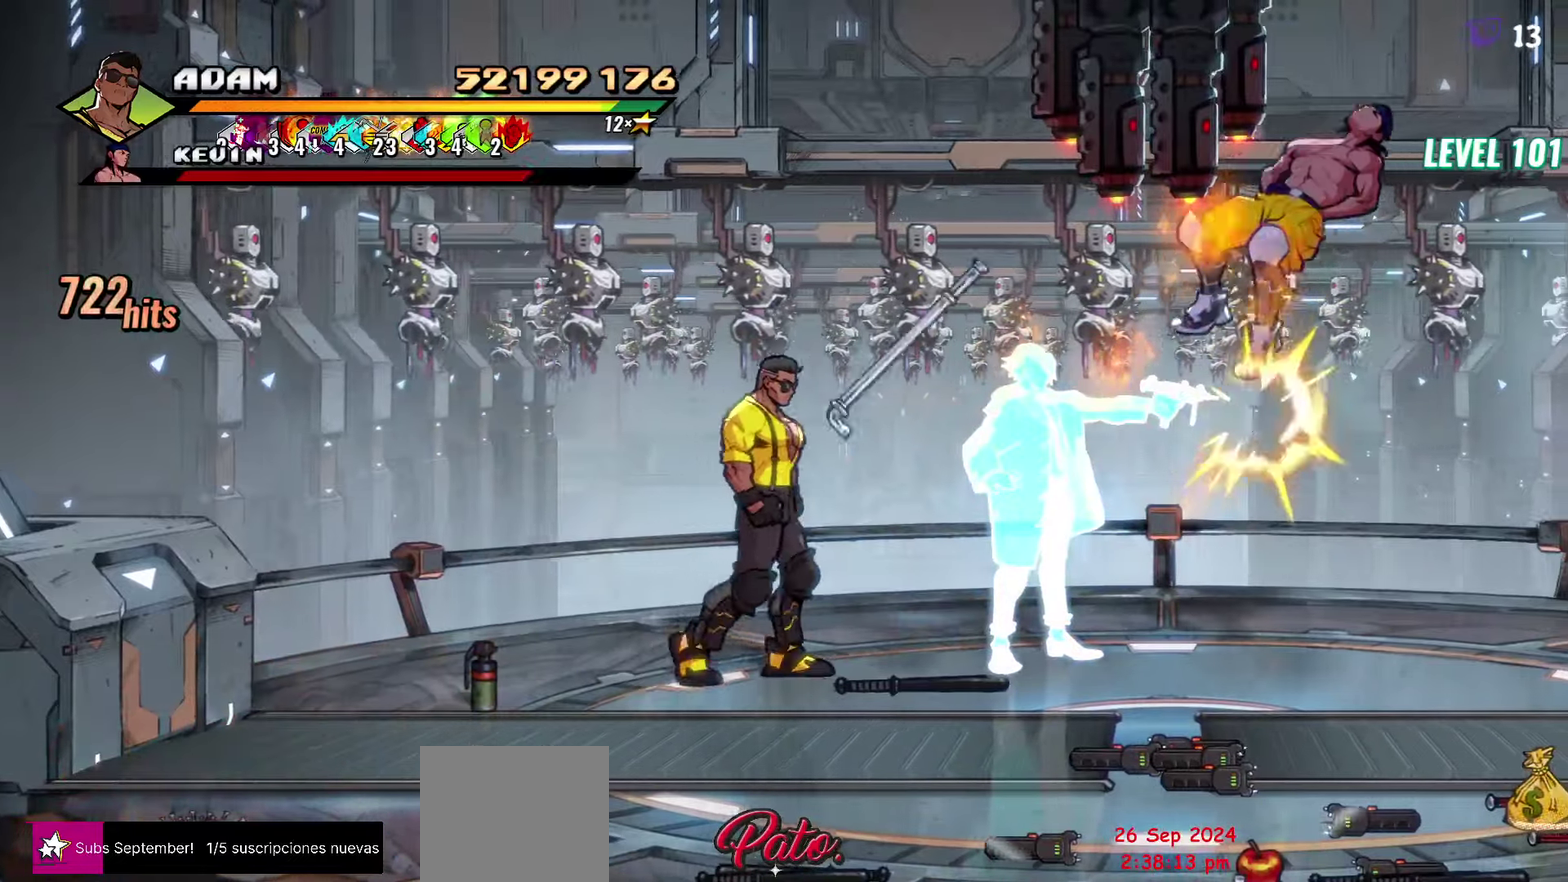
{"buttons": ["DPAD_DOWN", "DPAD_RIGHT"], "events": [[350, "DPAD_DOWN", "down"]]}
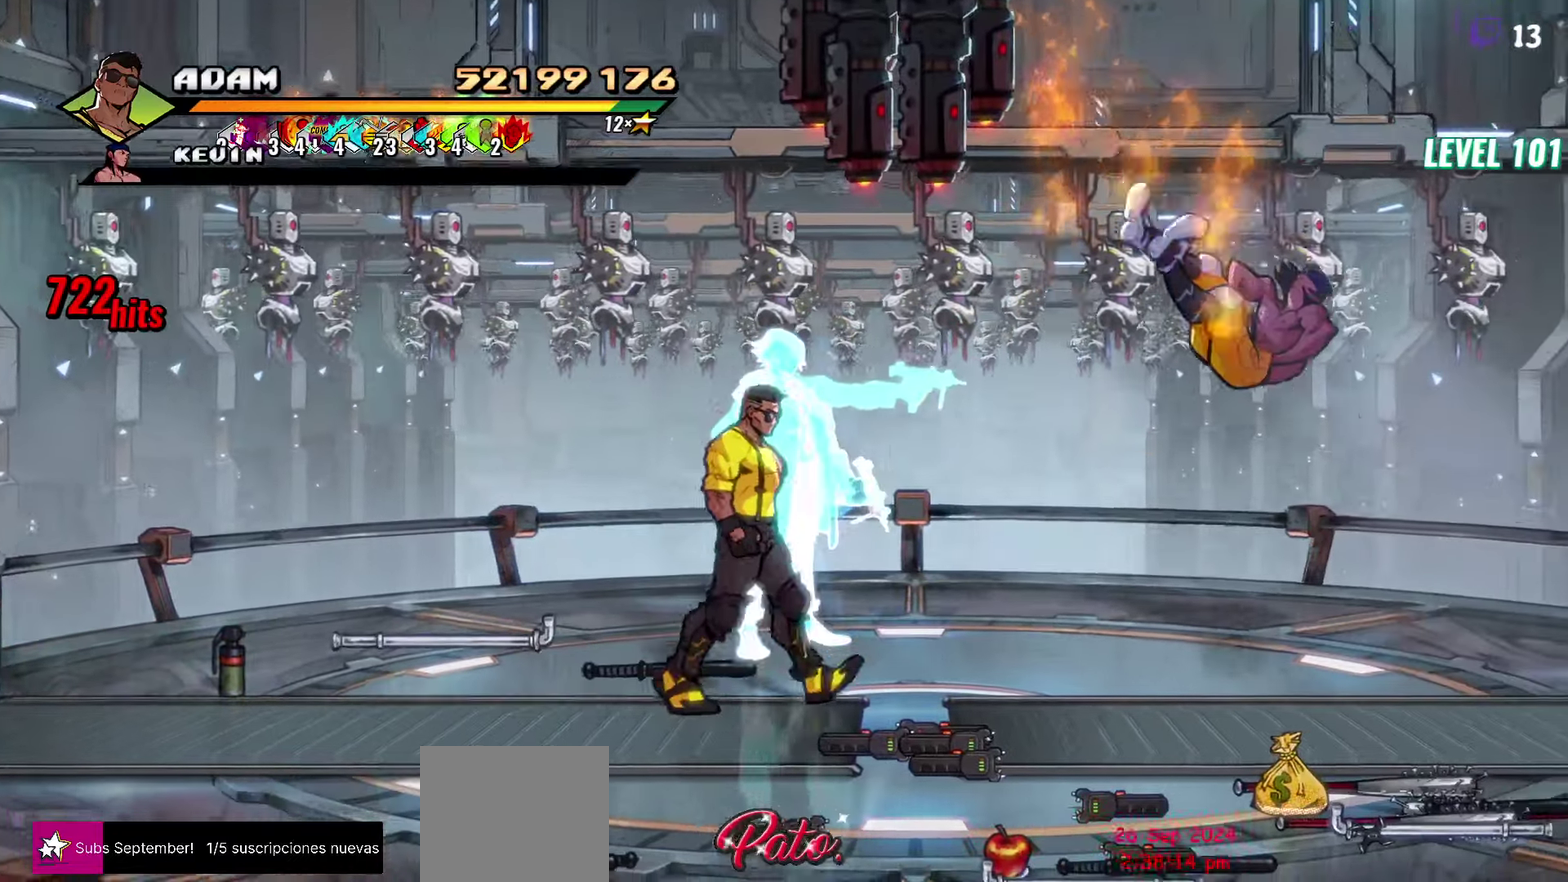
{"buttons": ["DPAD_DOWN", "DPAD_RIGHT"], "events": []}
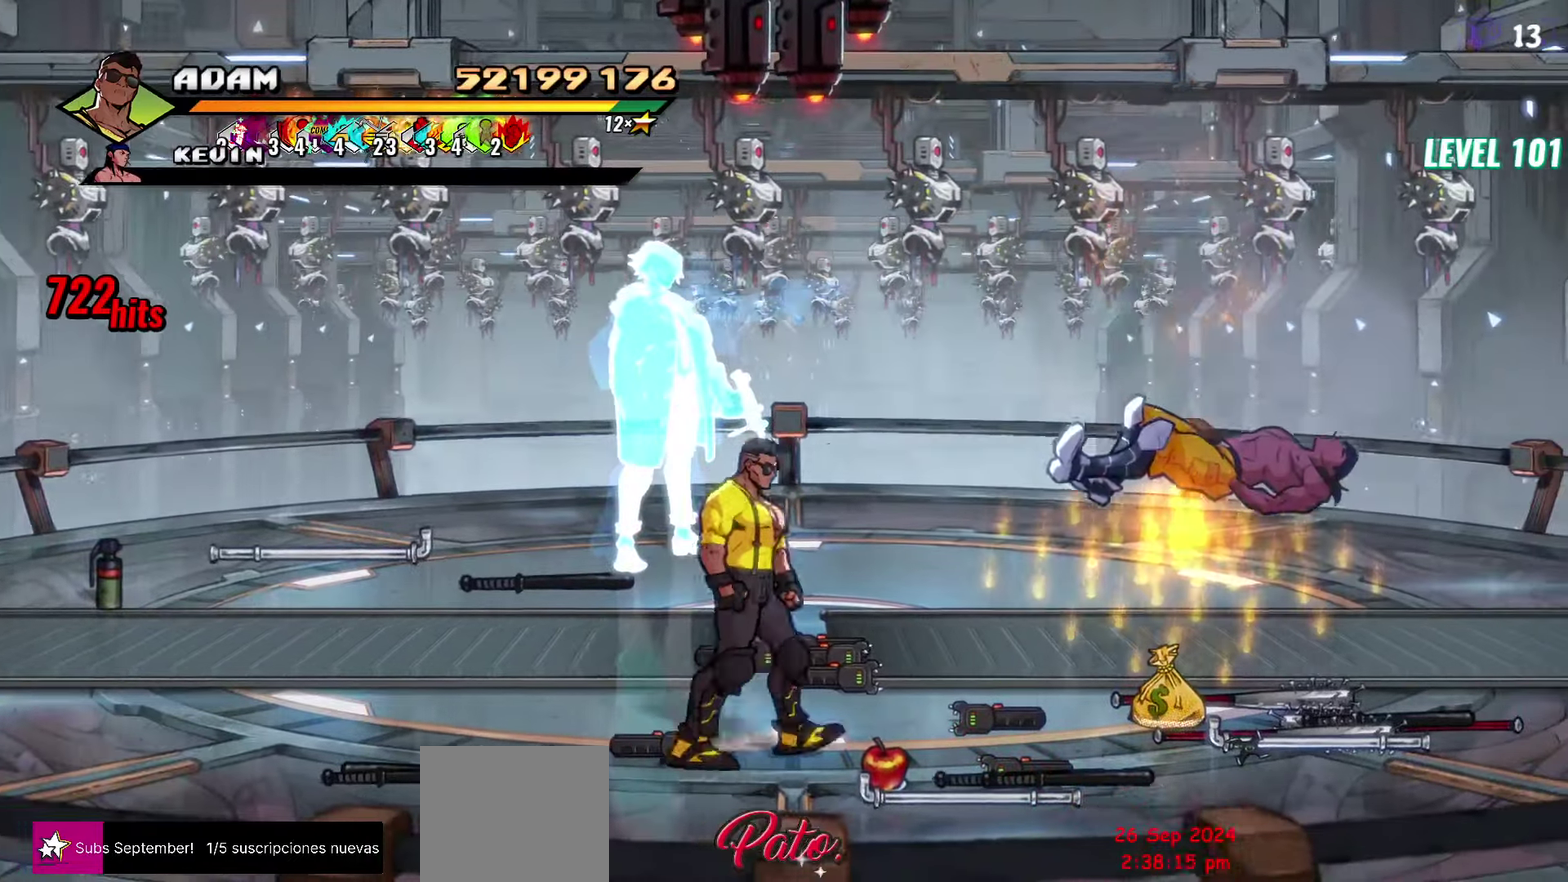
{"buttons": [], "events": [[16, "DPAD_DOWN", "up"], [266, "DPAD_RIGHT", "up"], [316, "B", "down"], [433, "B", "up"]]}
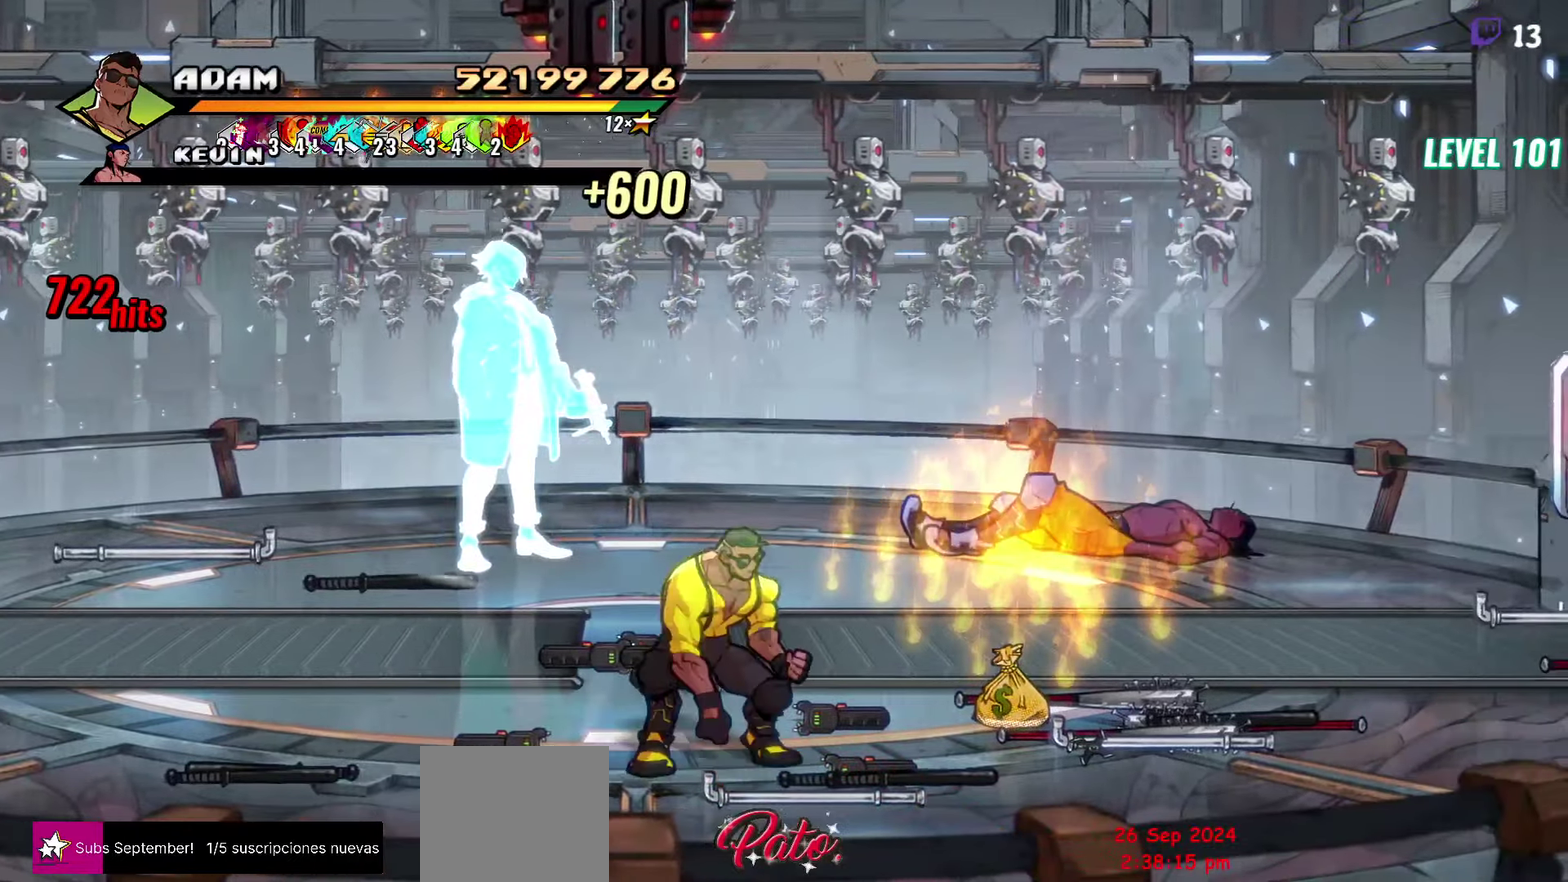
{"buttons": ["DPAD_UP", "DPAD_RIGHT"], "events": [[83, "B", "down"], [183, "B", "up"], [450, "DPAD_UP", "down"], [466, "DPAD_RIGHT", "down"]]}
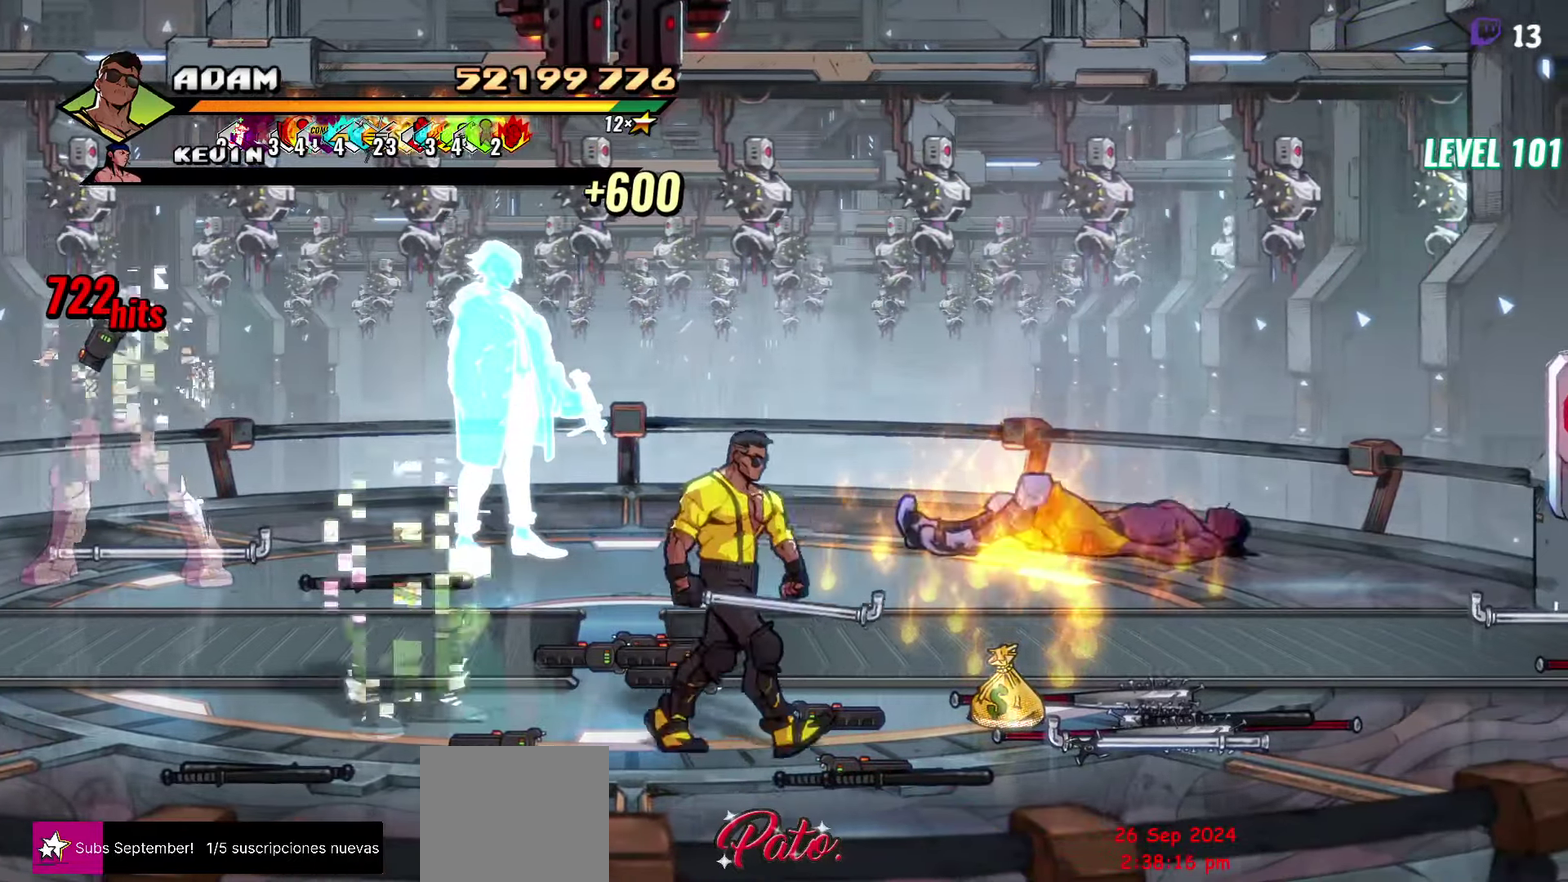
{"buttons": ["DPAD_DOWN"], "events": [[383, "DPAD_UP", "up"], [416, "DPAD_RIGHT", "up"], [466, "DPAD_DOWN", "down"]]}
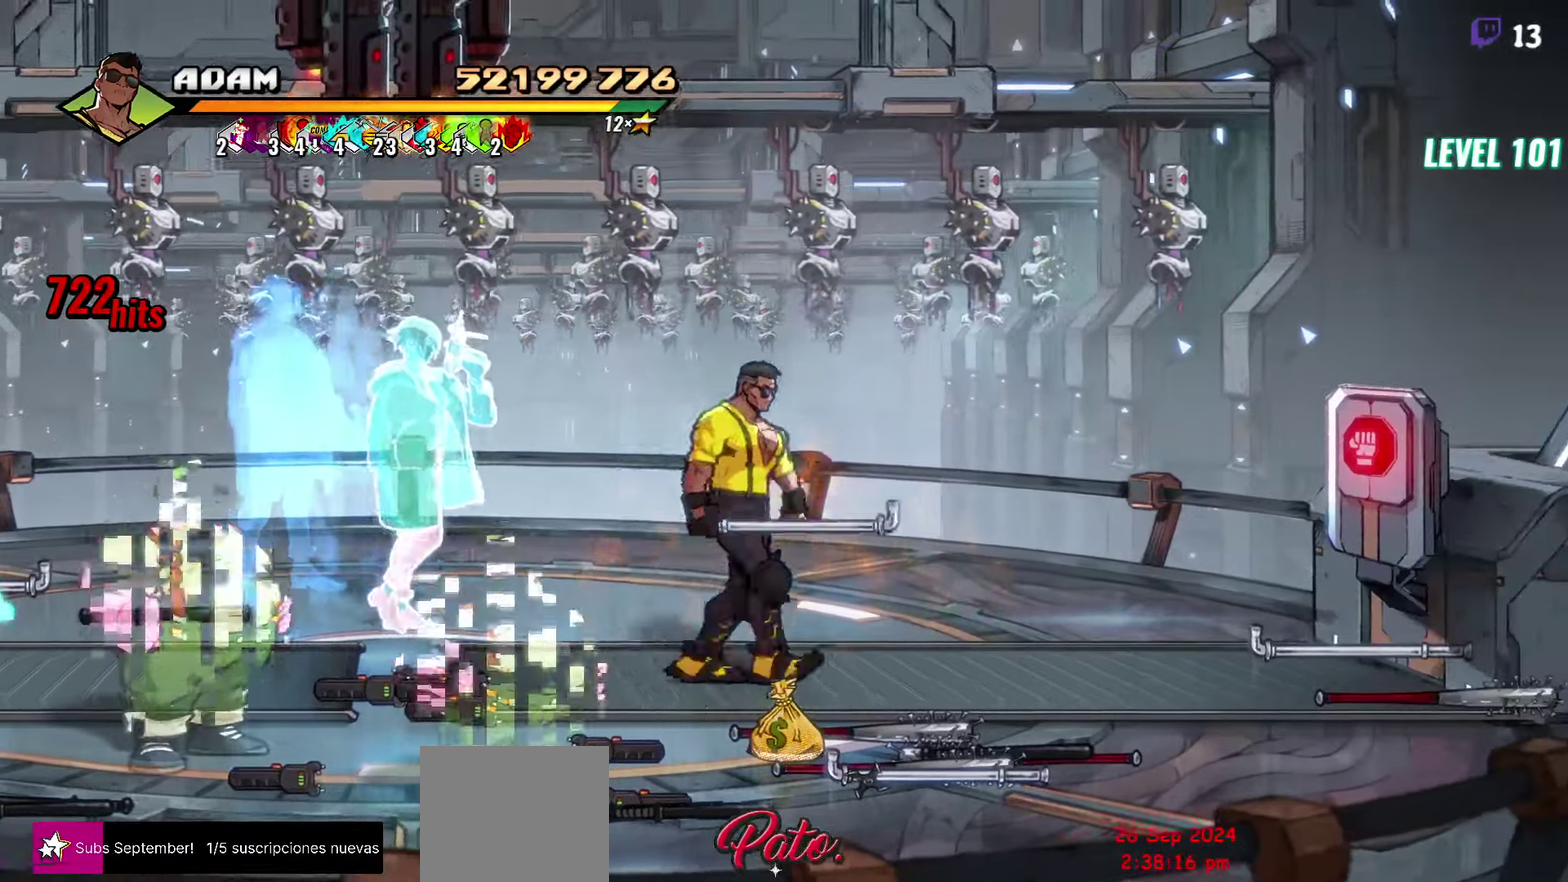
{"buttons": ["DPAD_DOWN", "DPAD_LEFT"], "events": [[16, "DPAD_LEFT", "down"], [216, "B", "down"], [333, "B", "up"]]}
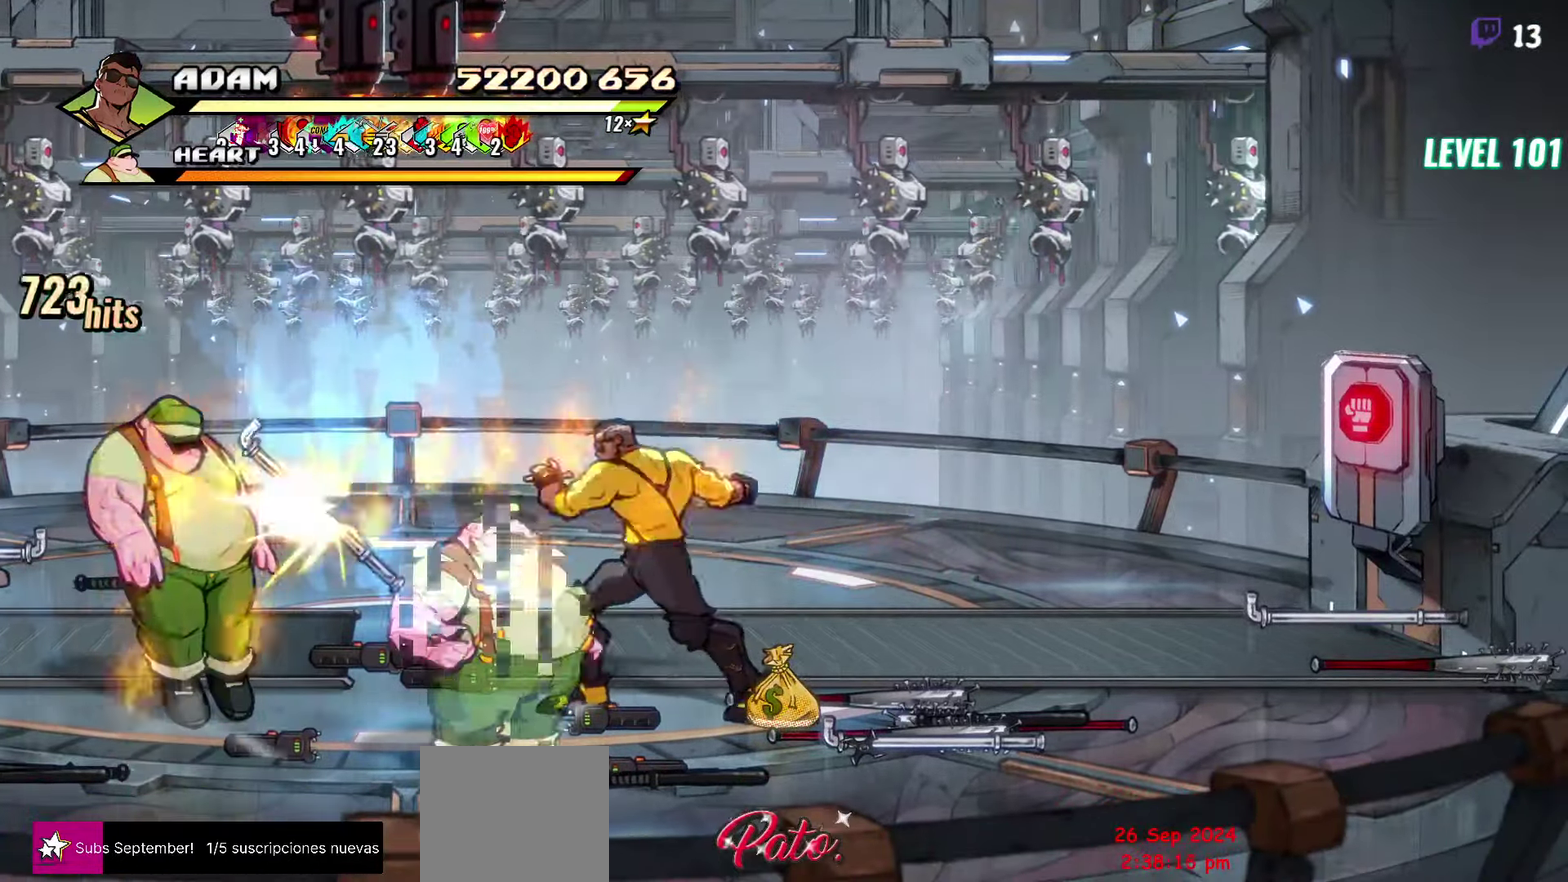
{"buttons": ["Y"], "events": [[50, "DPAD_LEFT", "up"], [316, "Y", "down"], [350, "DPAD_DOWN", "up"], [400, "Y", "up"], [466, "Y", "down"]]}
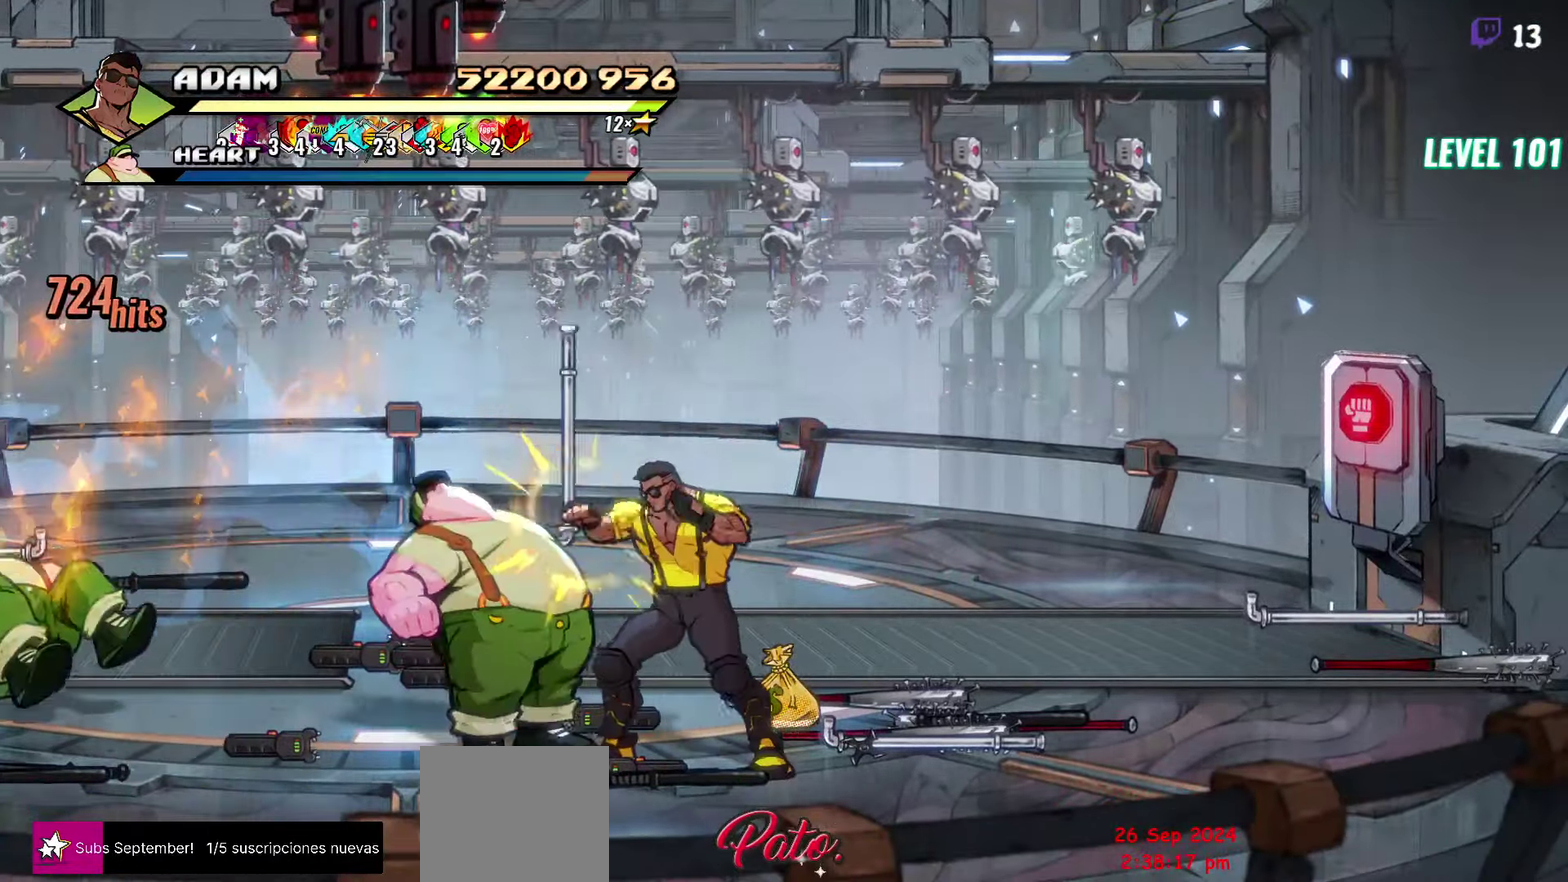
{"buttons": ["Y"], "events": [[33, "Y", "up"], [100, "Y", "down"], [150, "Y", "up"], [216, "Y", "down"], [300, "Y", "up"], [366, "Y", "down"]]}
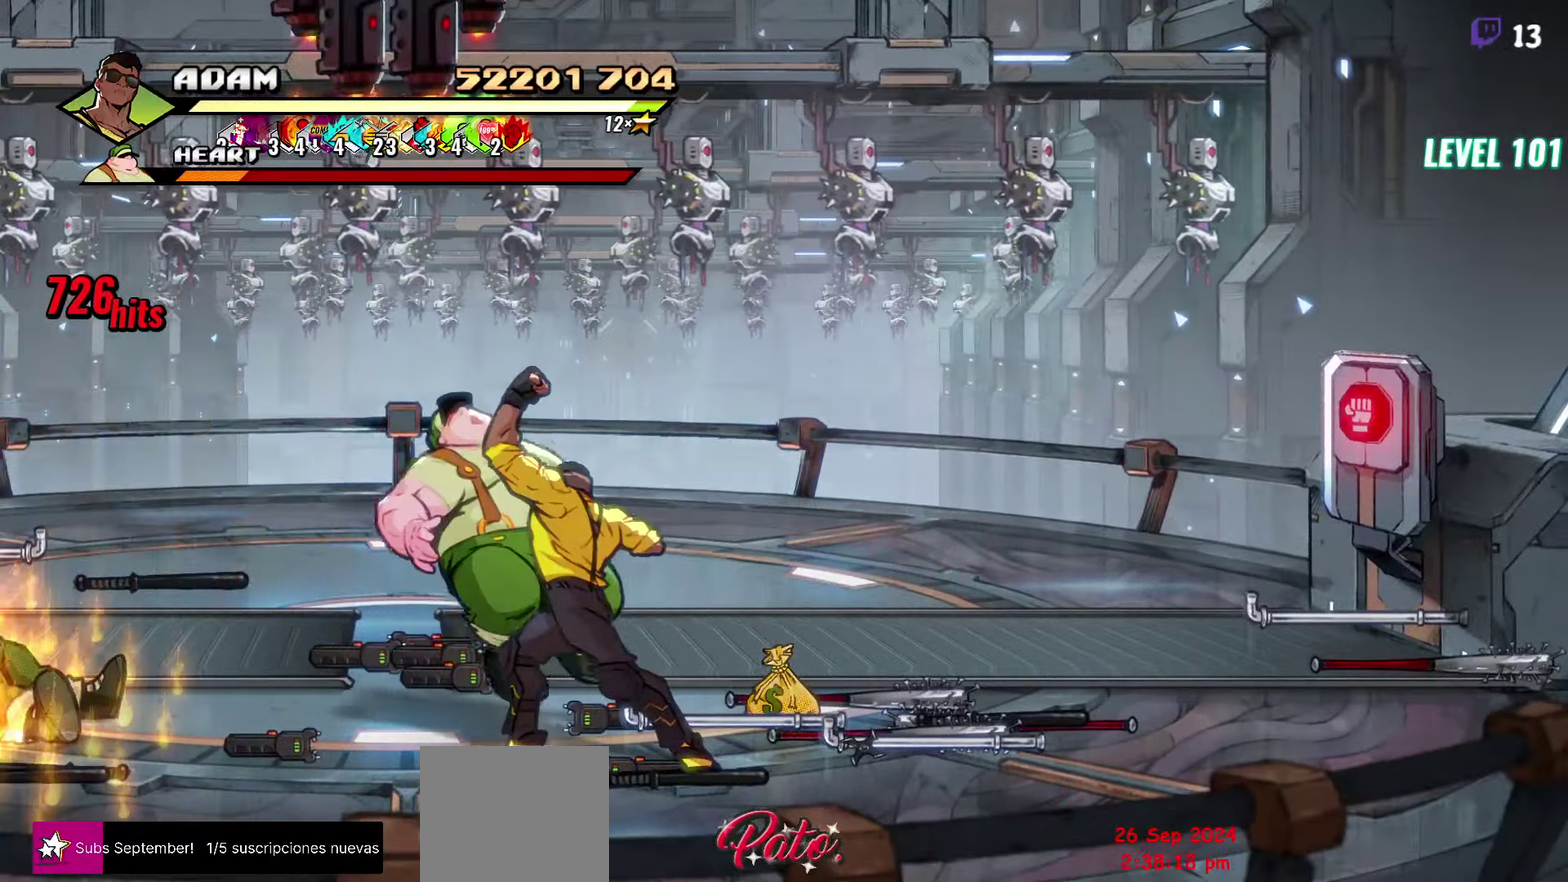
{"buttons": [], "events": [[50, "Y", "up"]]}
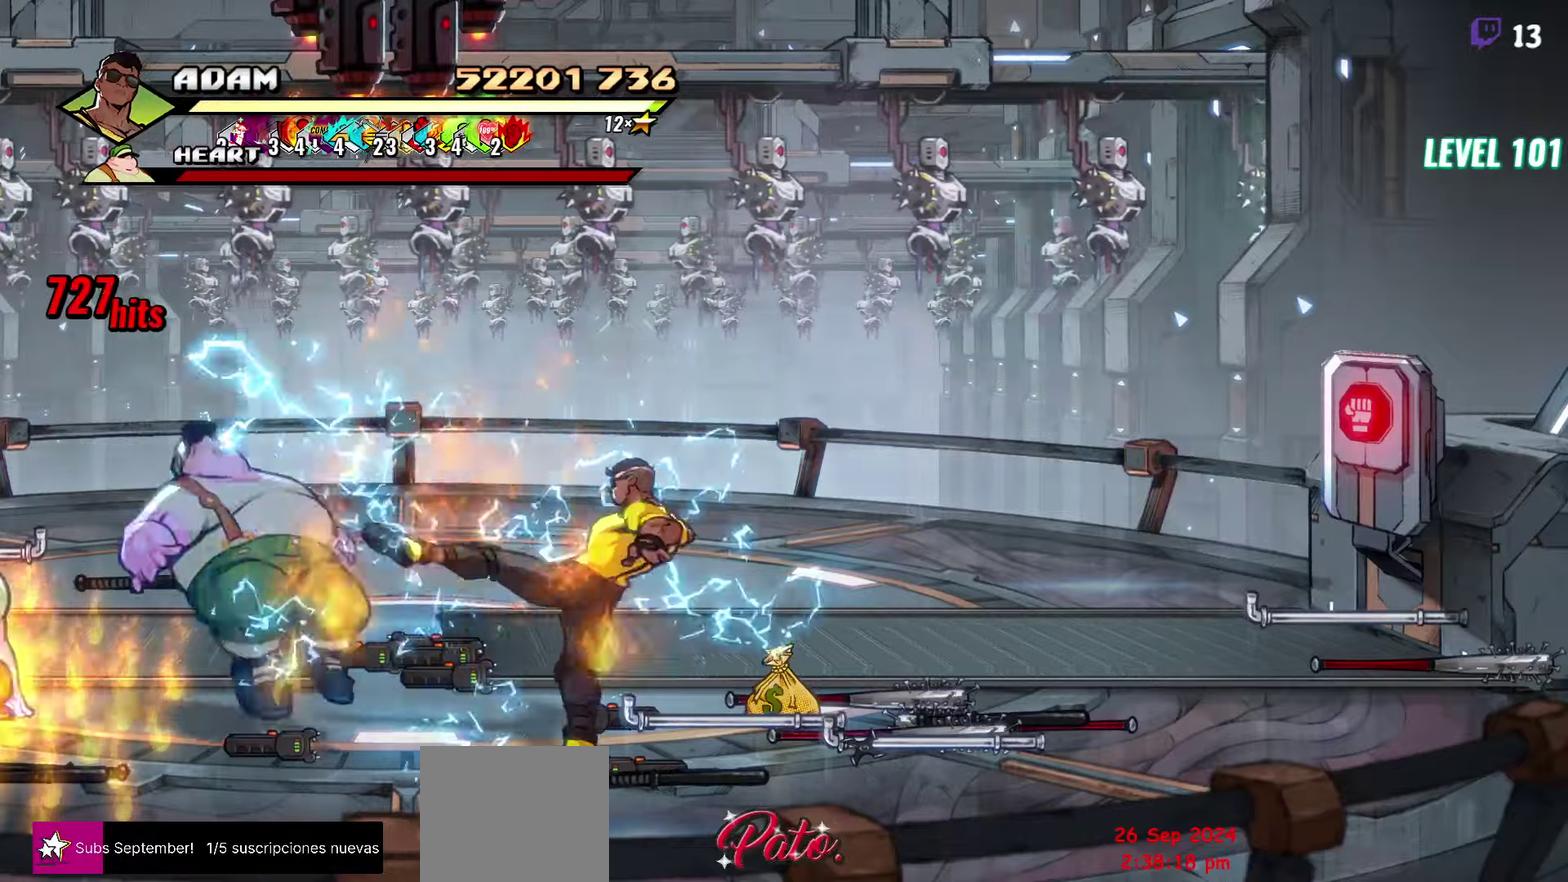
{"buttons": ["DPAD_LEFT"], "events": [[17, "DPAD_UP", "down"], [350, "B", "down"], [417, "DPAD_LEFT", "down"], [450, "DPAD_UP", "up"], [467, "B", "up"]]}
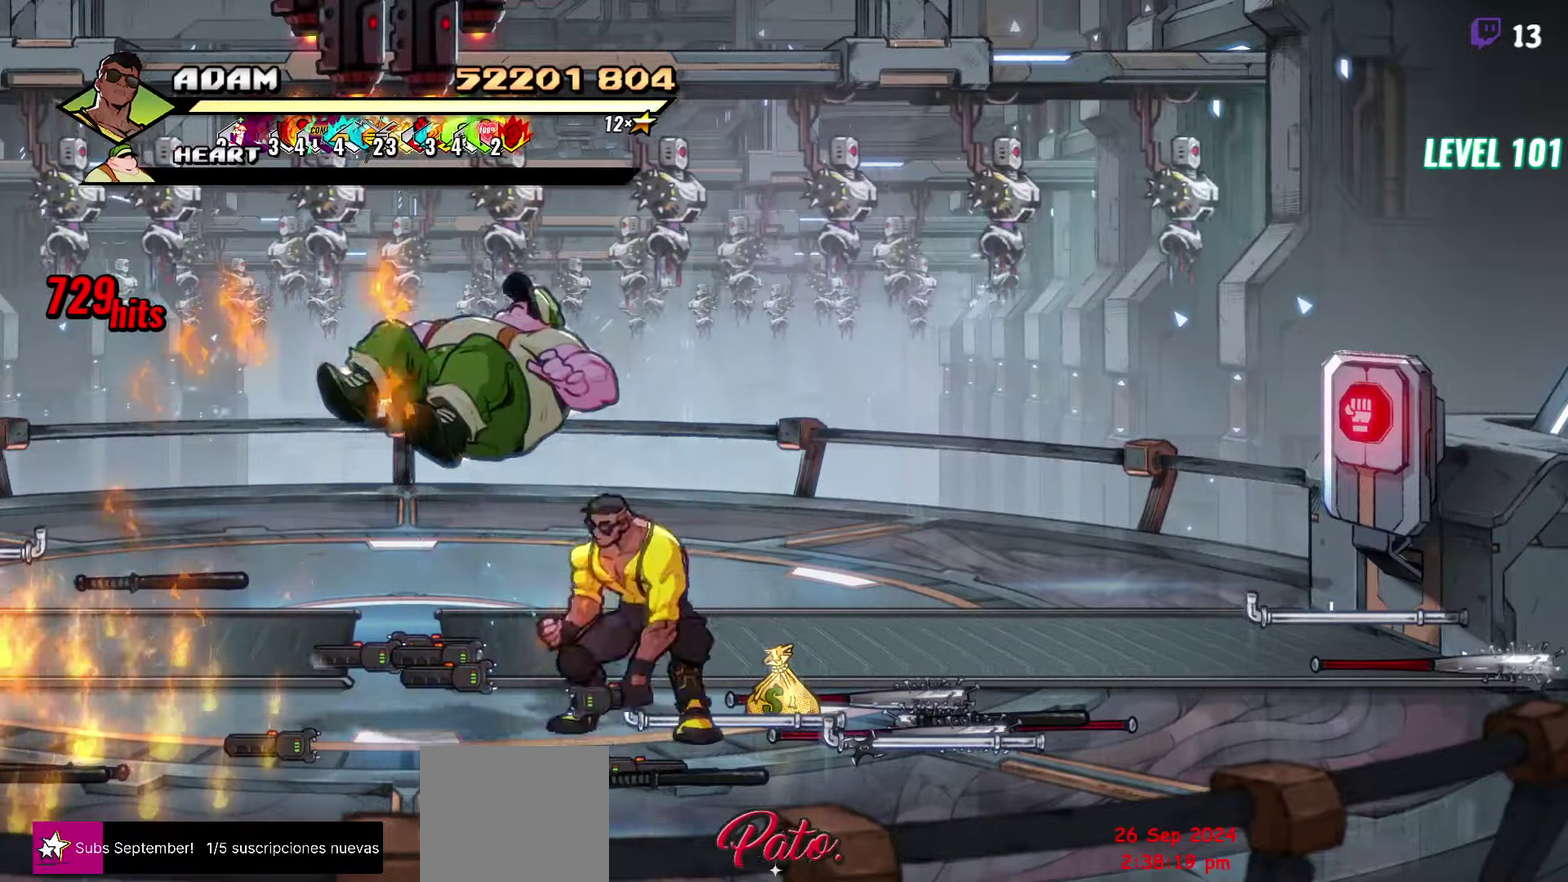
{"buttons": ["B", "DPAD_LEFT"], "events": [[50, "B", "down"], [150, "DPAD_LEFT", "up"], [167, "B", "up"], [433, "DPAD_LEFT", "down"], [450, "B", "down"]]}